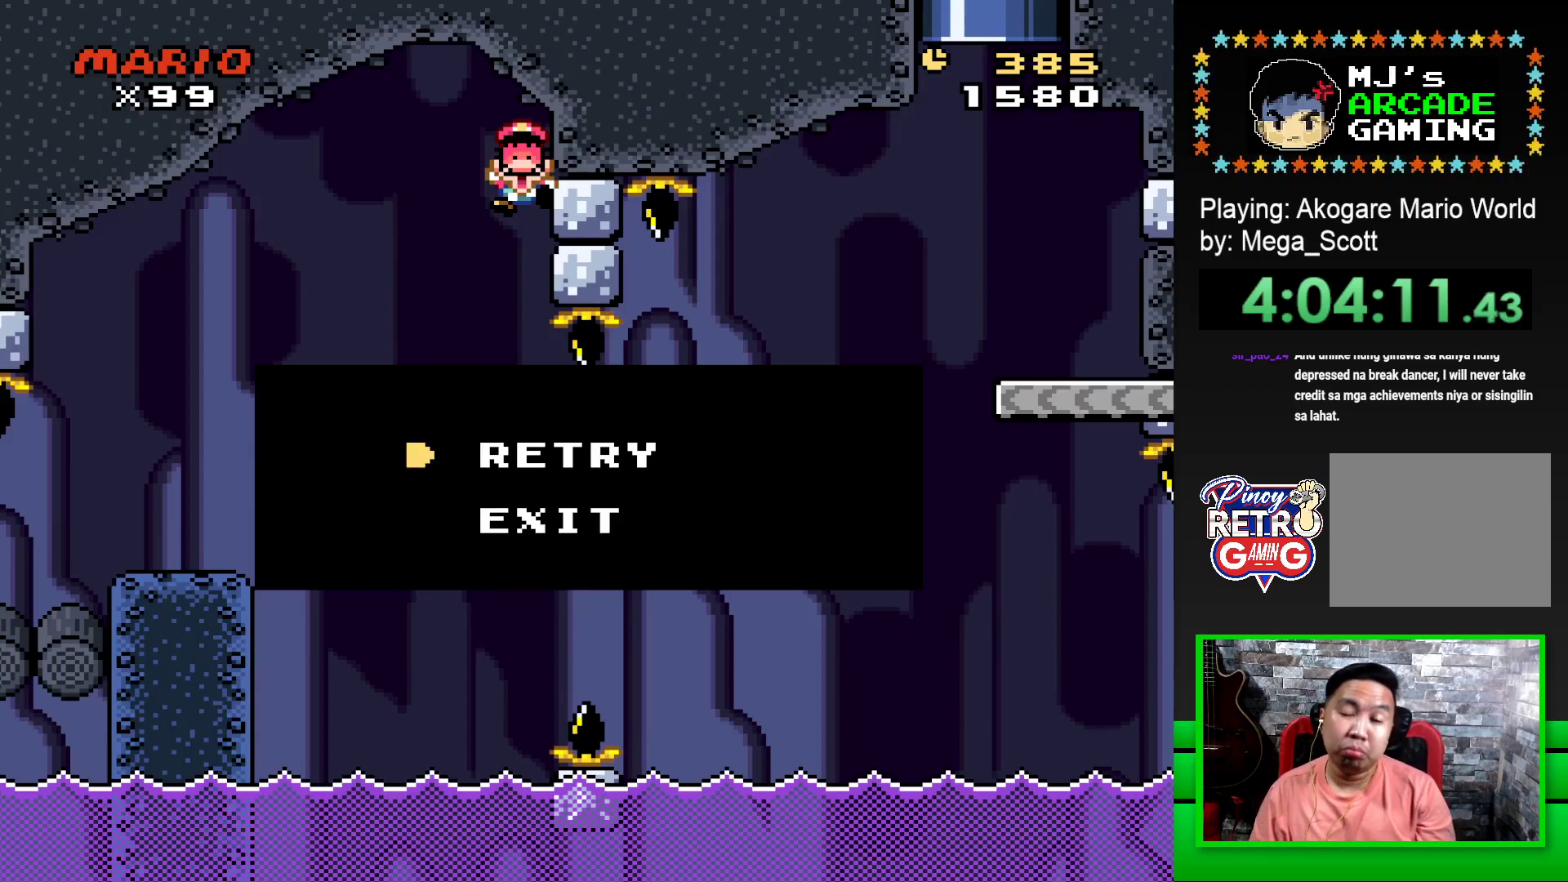
Gameplay with a controller (PlayStation layout); each line is a JSON object with the inputs held at the frame after it. "events" lists button and stick changes between this image and that frame as [ms after this image, input, new state], when the widget could be followed in between. Not read: left_stick right_stick.
{"buttons": [], "events": [[133, "CROSS", "down"], [183, "CROSS", "up"]]}
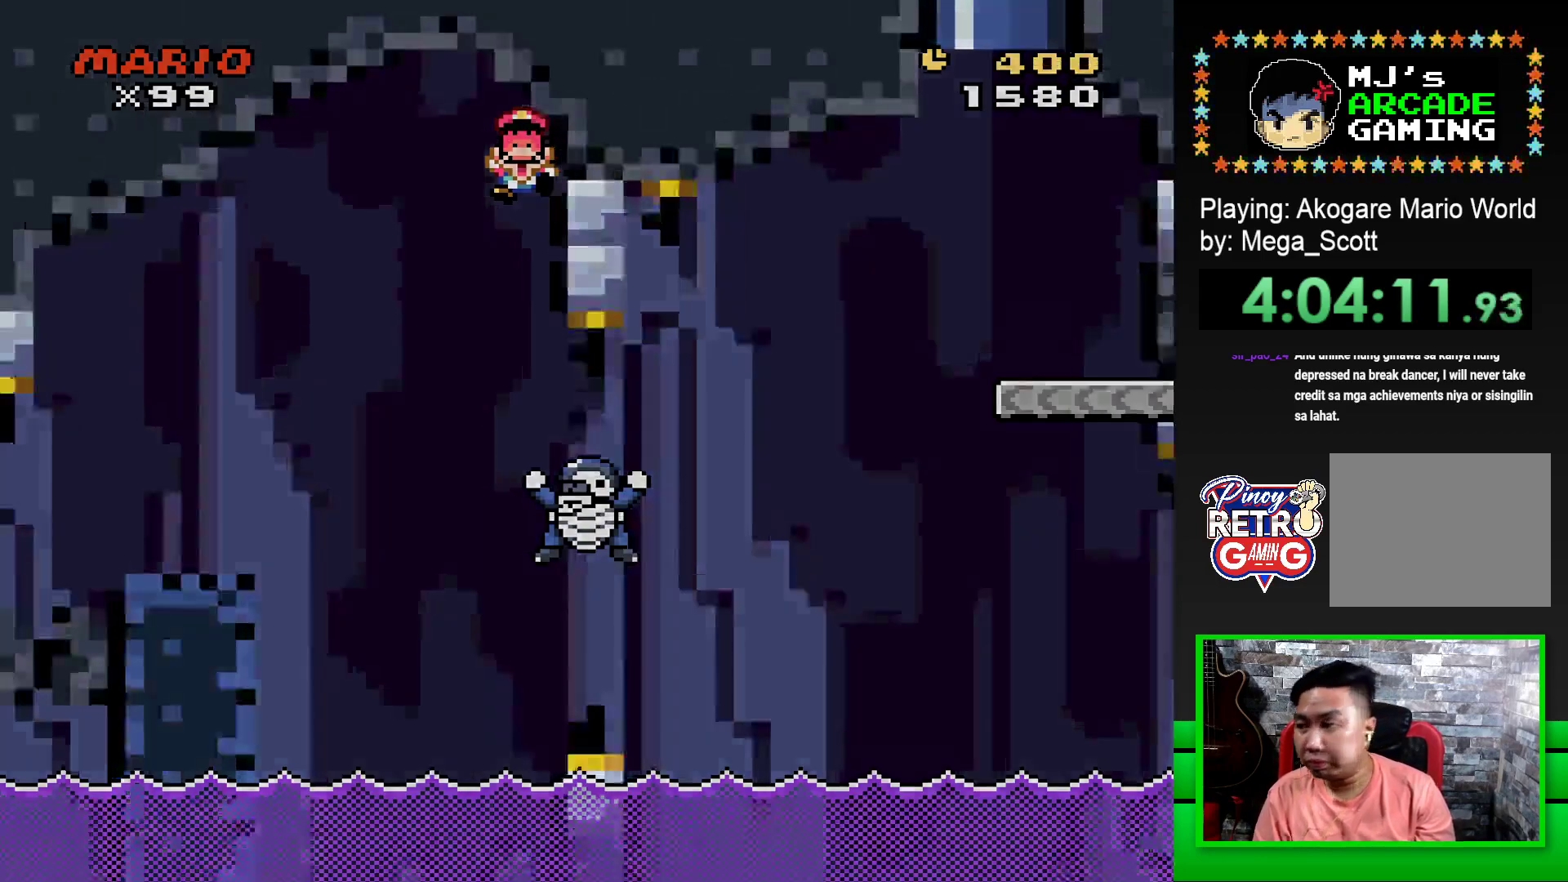
{"buttons": [], "events": []}
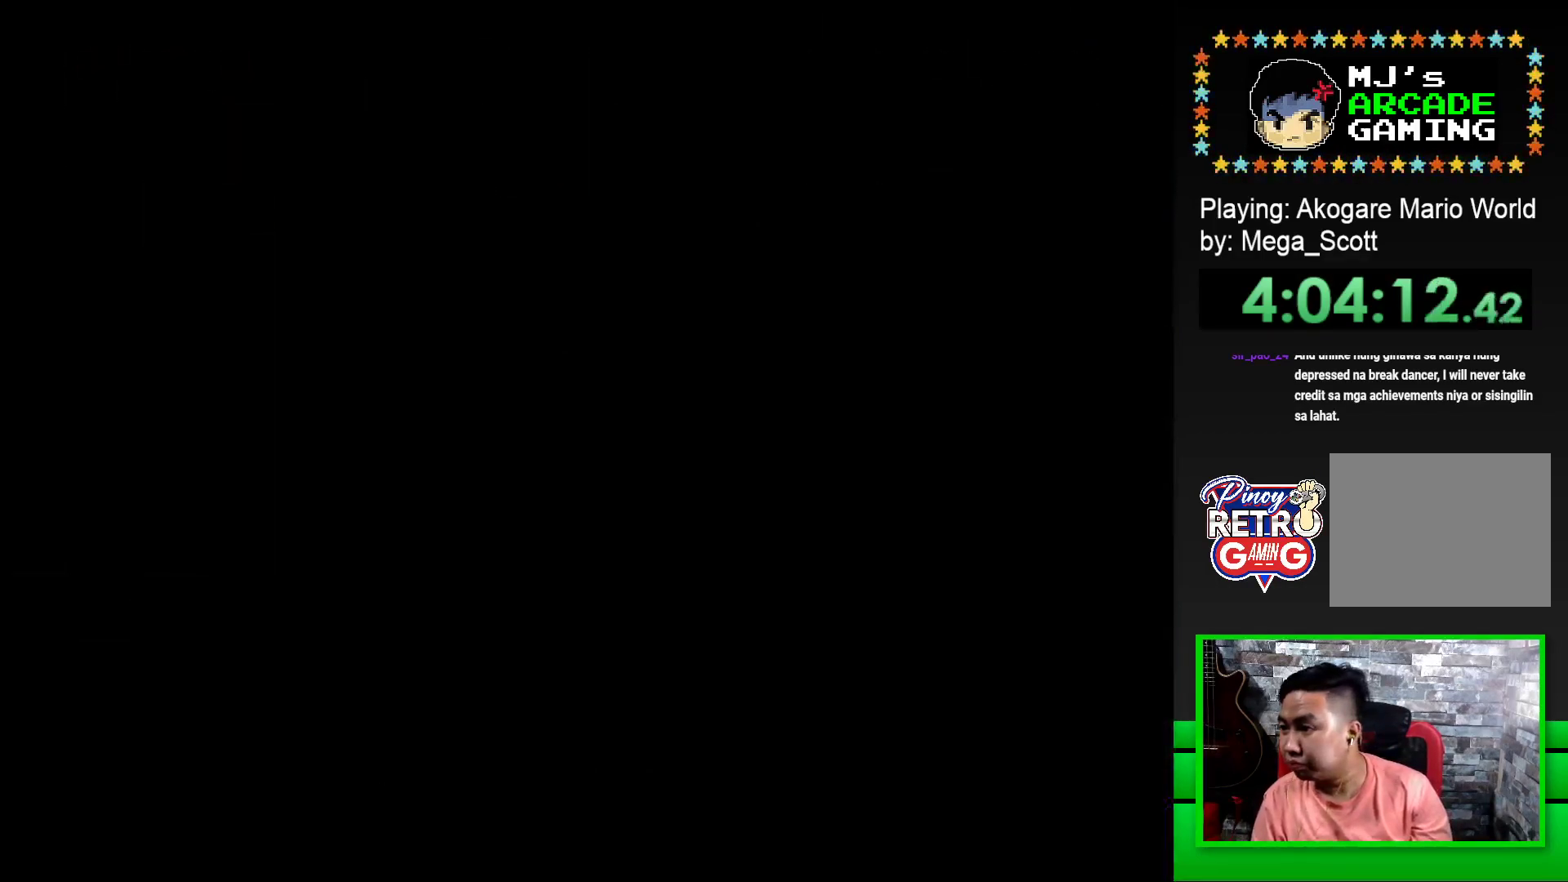
{"buttons": [], "events": []}
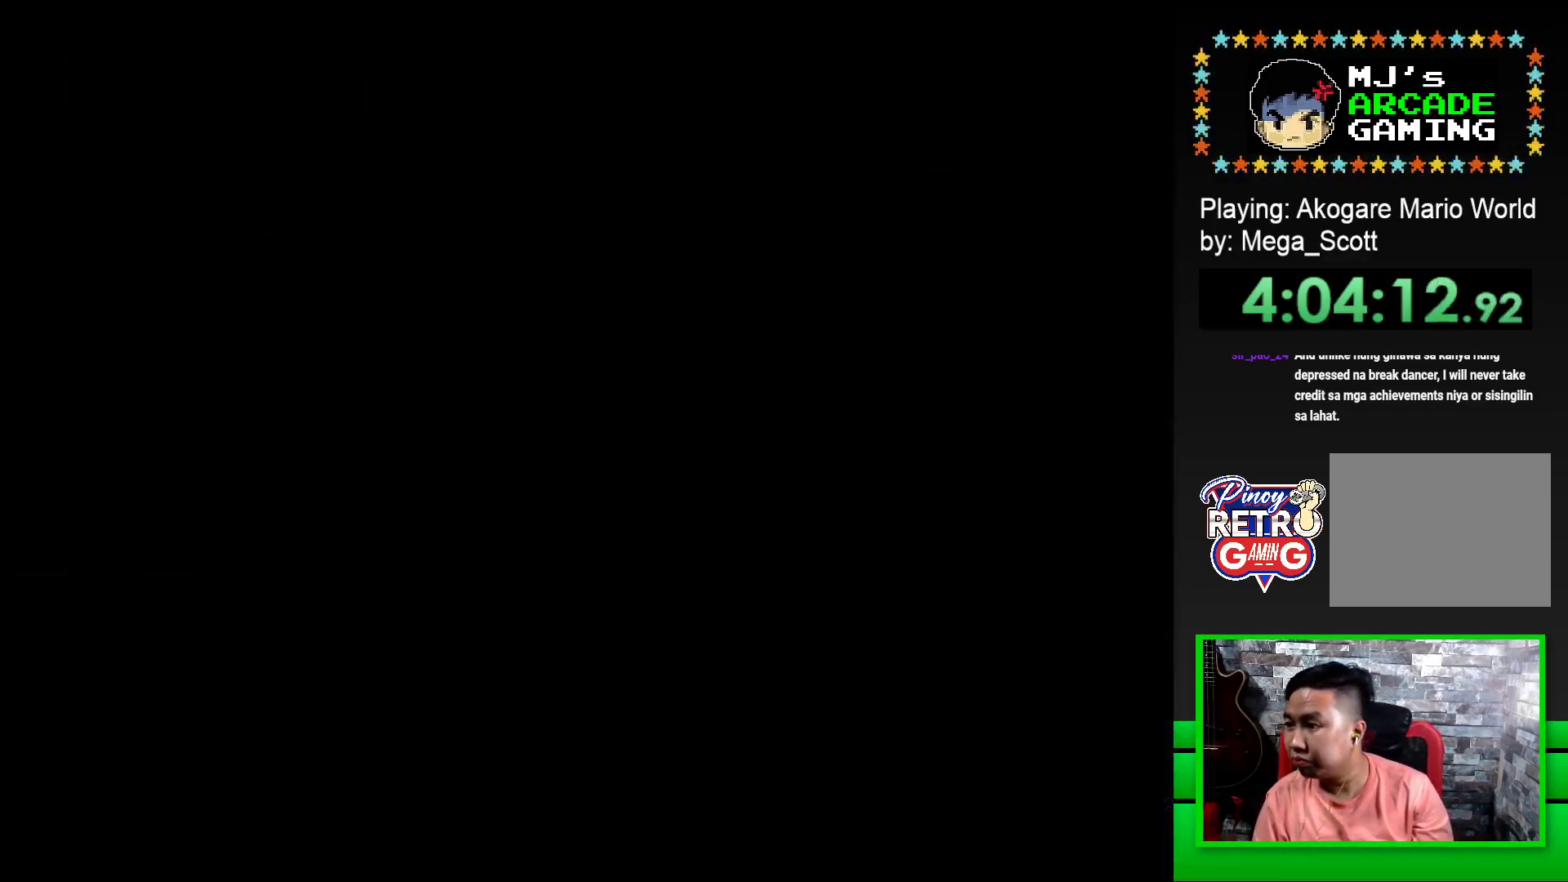
{"buttons": [], "events": []}
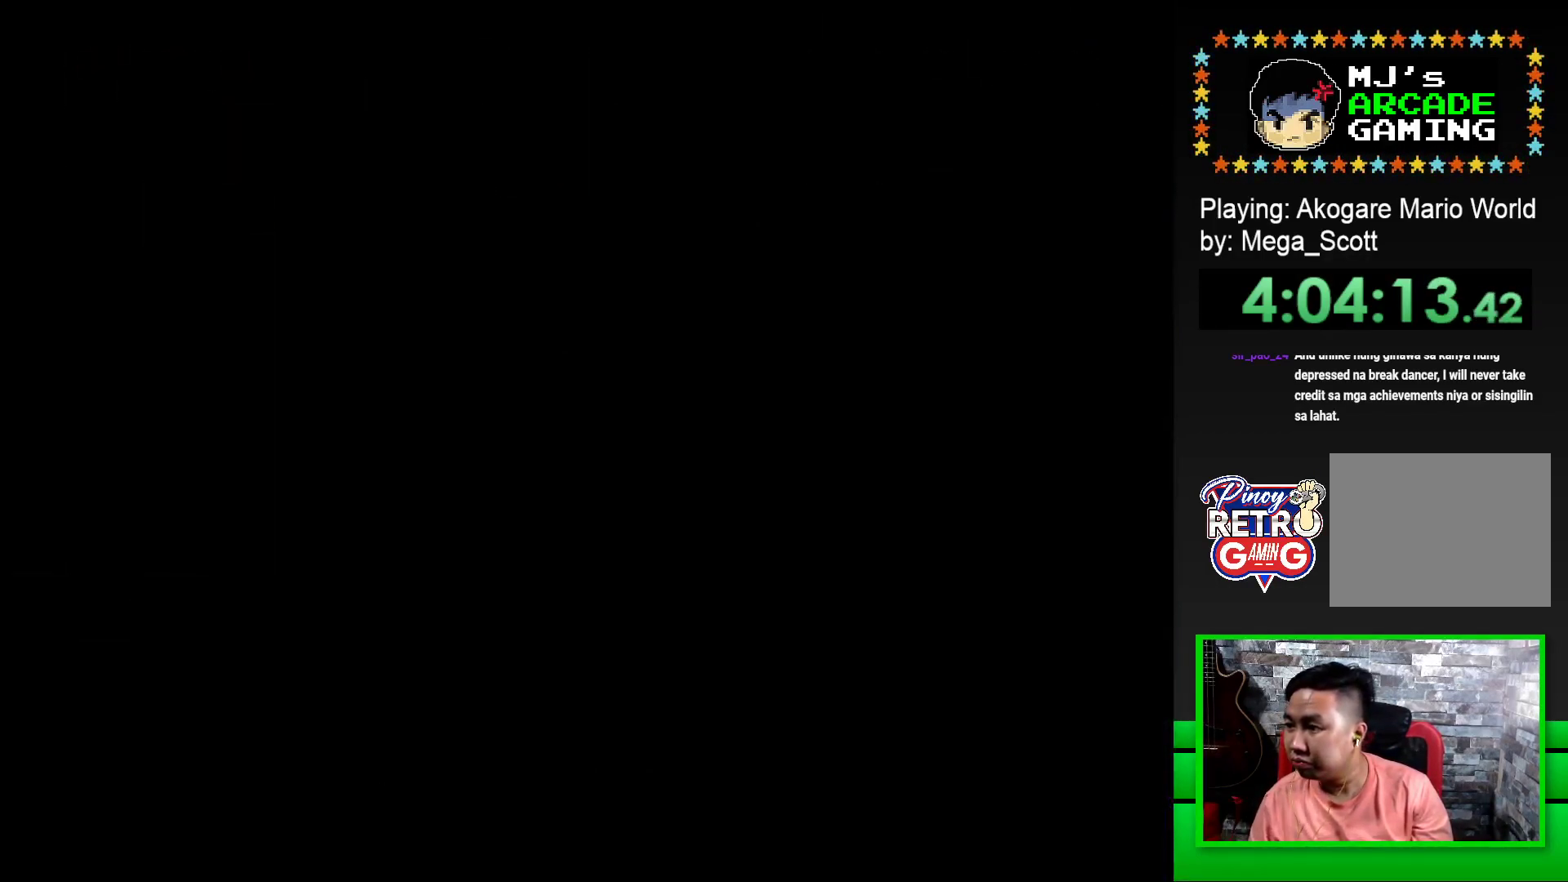
{"buttons": [], "events": []}
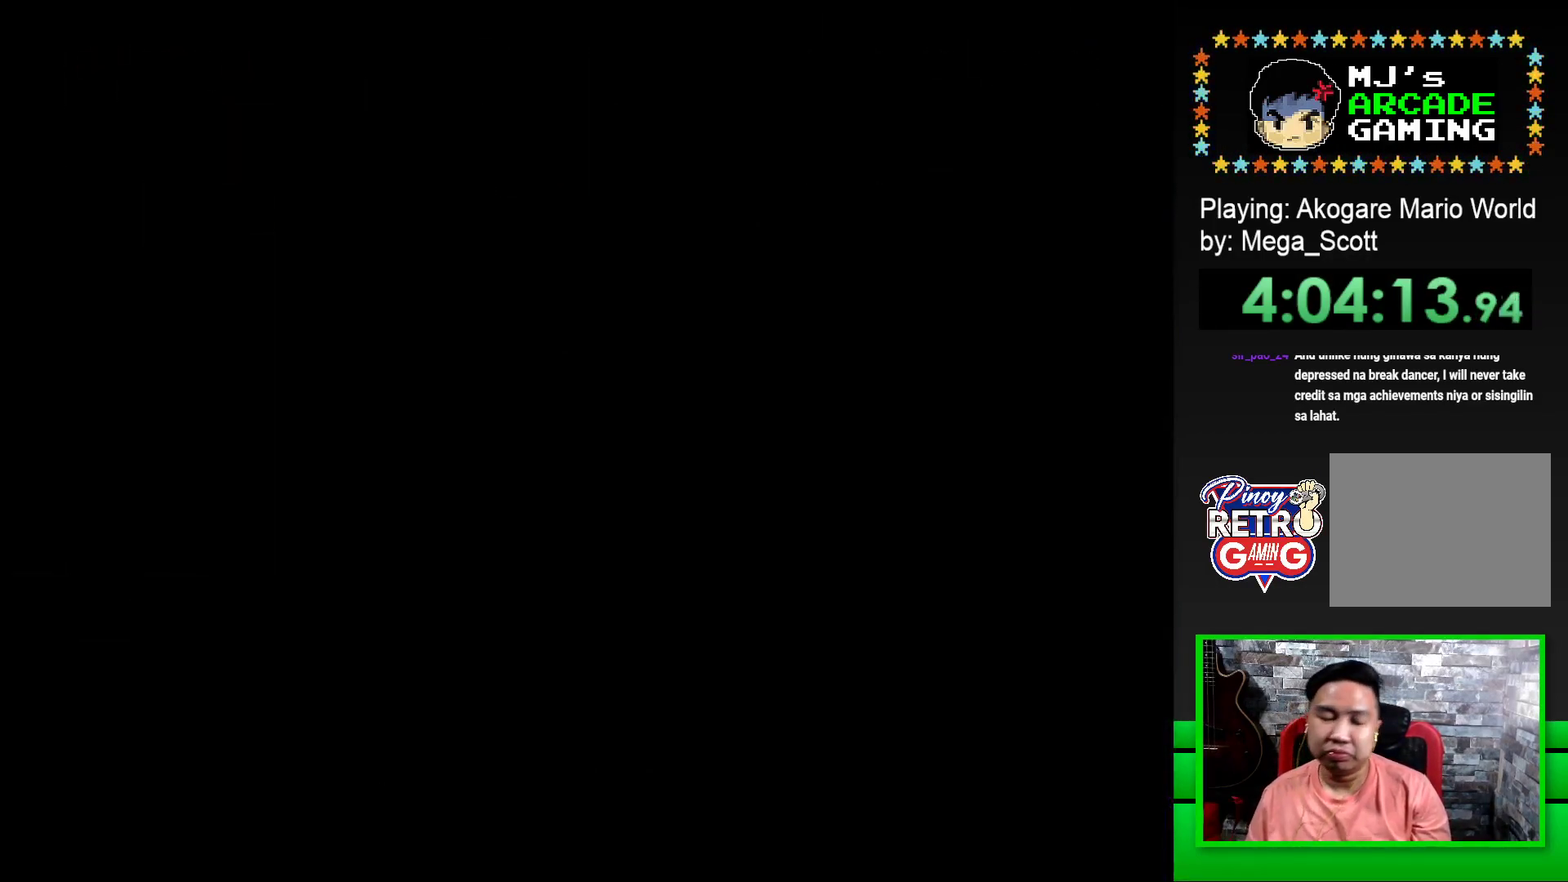
{"buttons": ["SQUARE"], "events": [[467, "SQUARE", "down"]]}
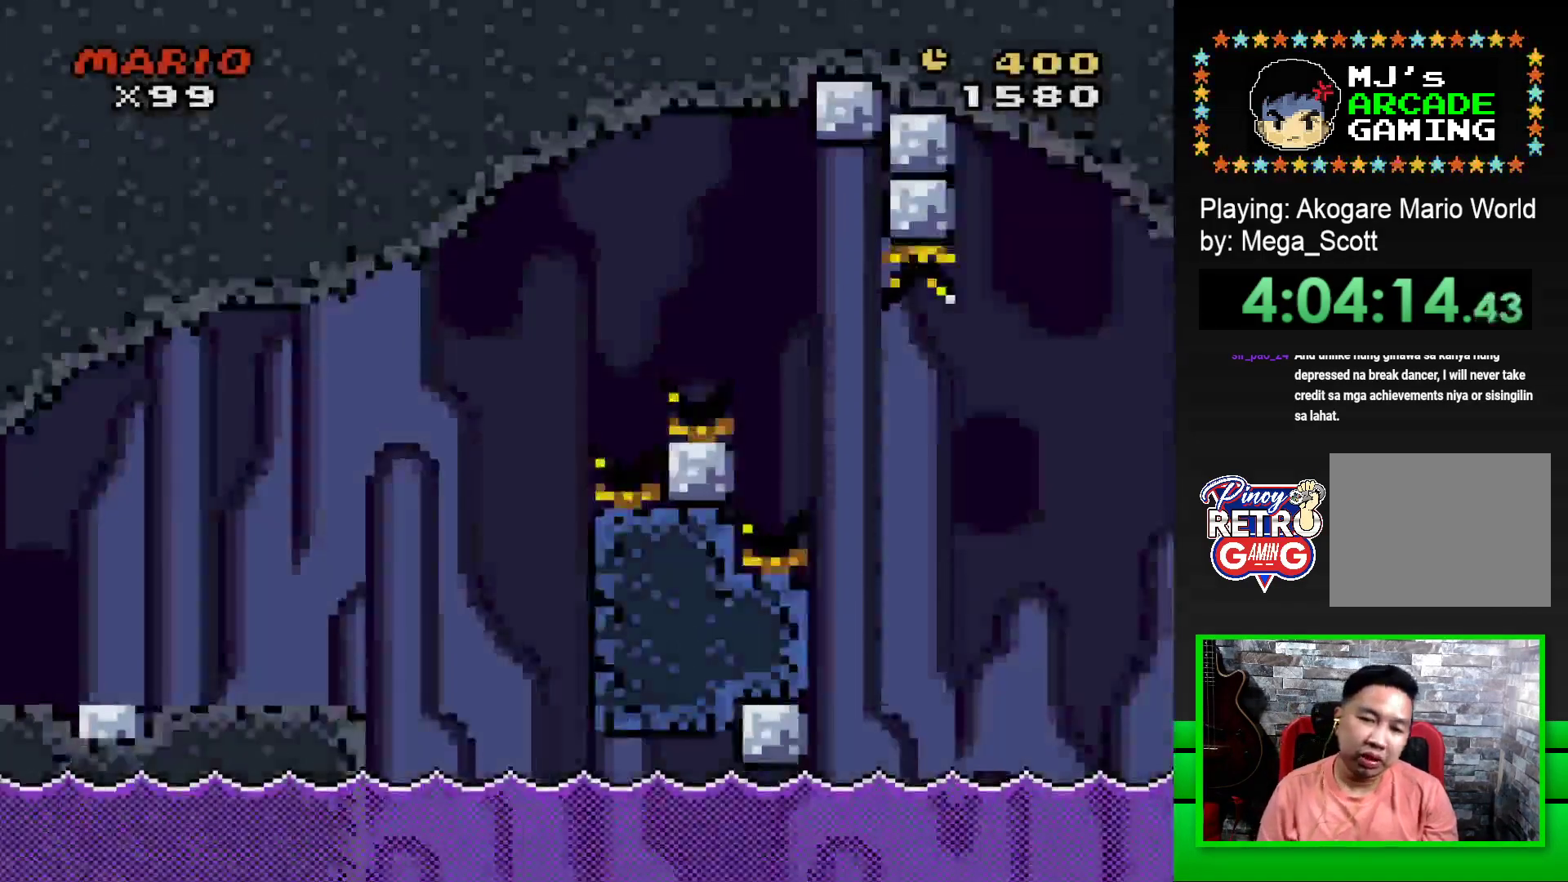
{"buttons": ["SQUARE", "DPAD_RIGHT"], "events": [[183, "DPAD_RIGHT", "down"]]}
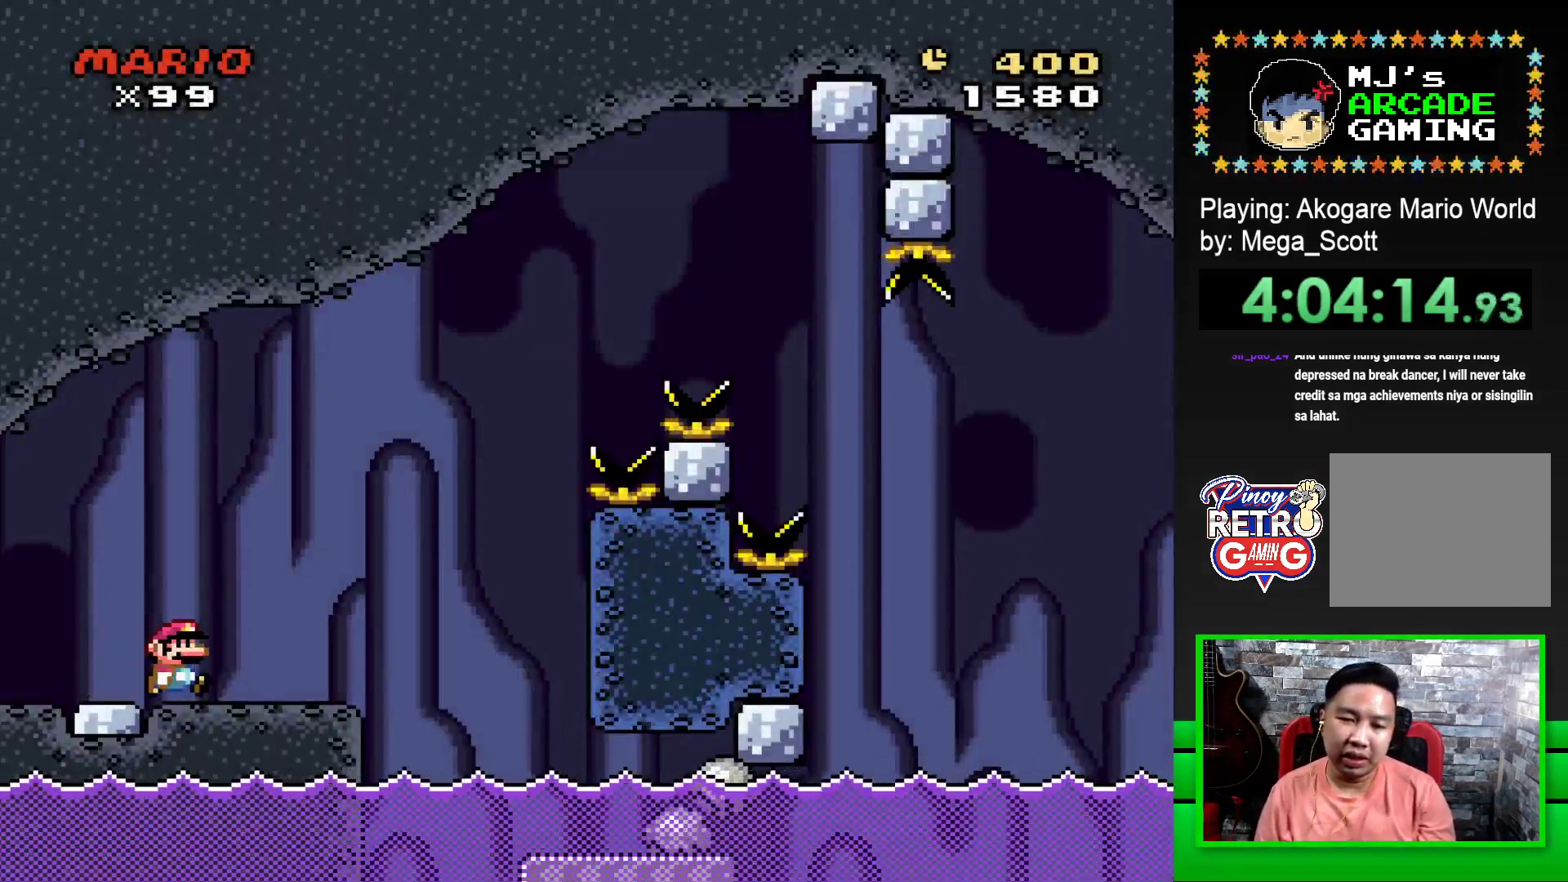
{"buttons": ["SQUARE", "DPAD_RIGHT"], "events": [[133, "DPAD_RIGHT", "up"], [200, "DPAD_LEFT", "down"], [267, "DPAD_LEFT", "up"], [283, "CROSS", "down"], [333, "DPAD_RIGHT", "down"], [433, "CROSS", "up"]]}
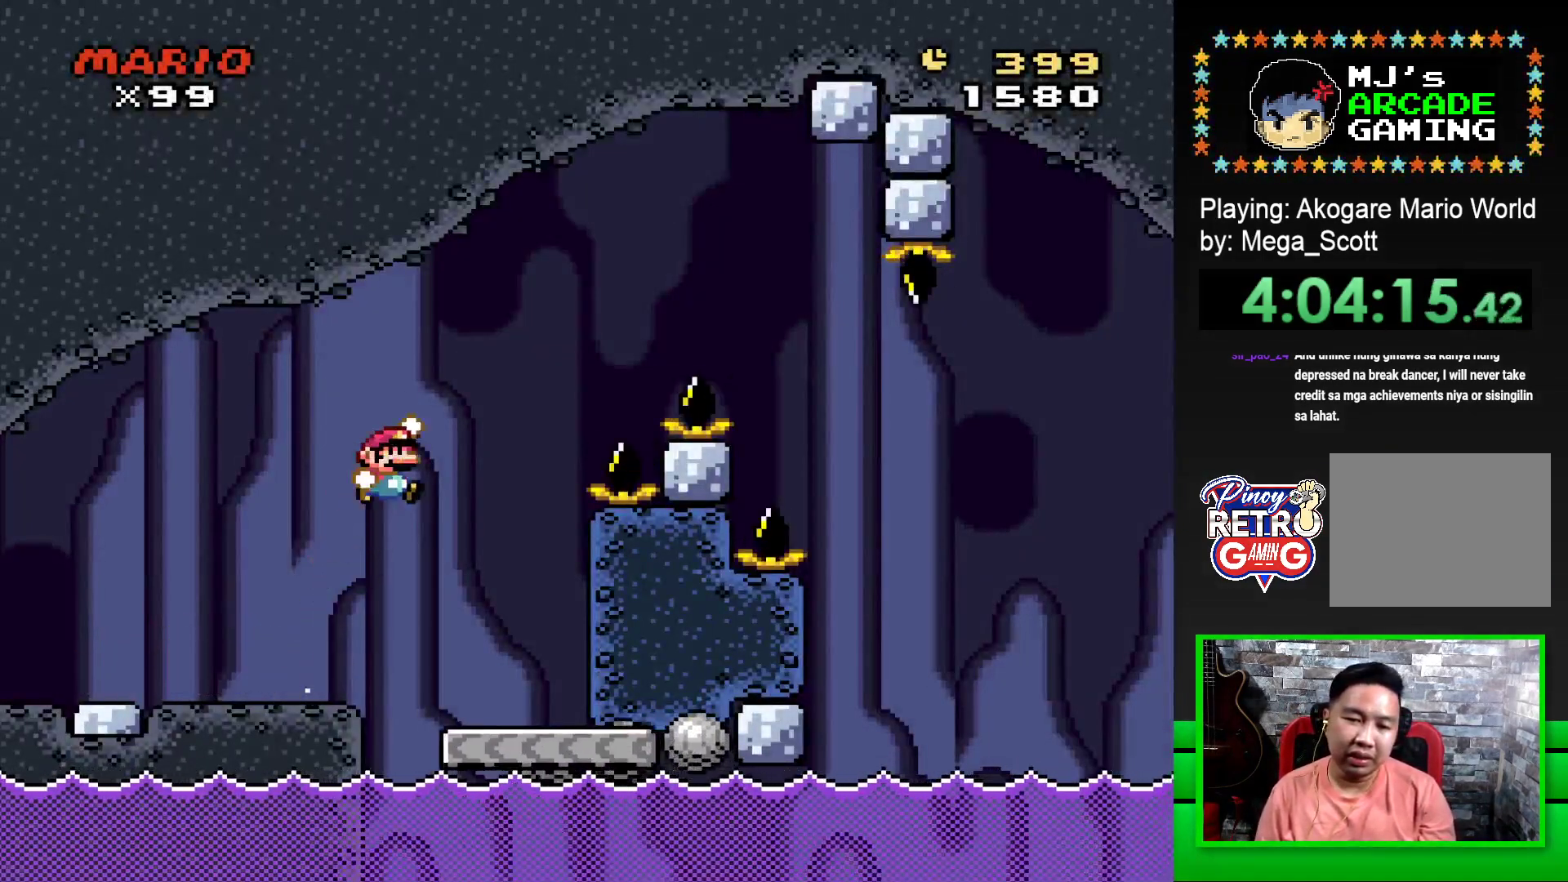
{"buttons": ["SQUARE", "DPAD_LEFT"], "events": [[217, "DPAD_RIGHT", "up"], [400, "DPAD_LEFT", "down"]]}
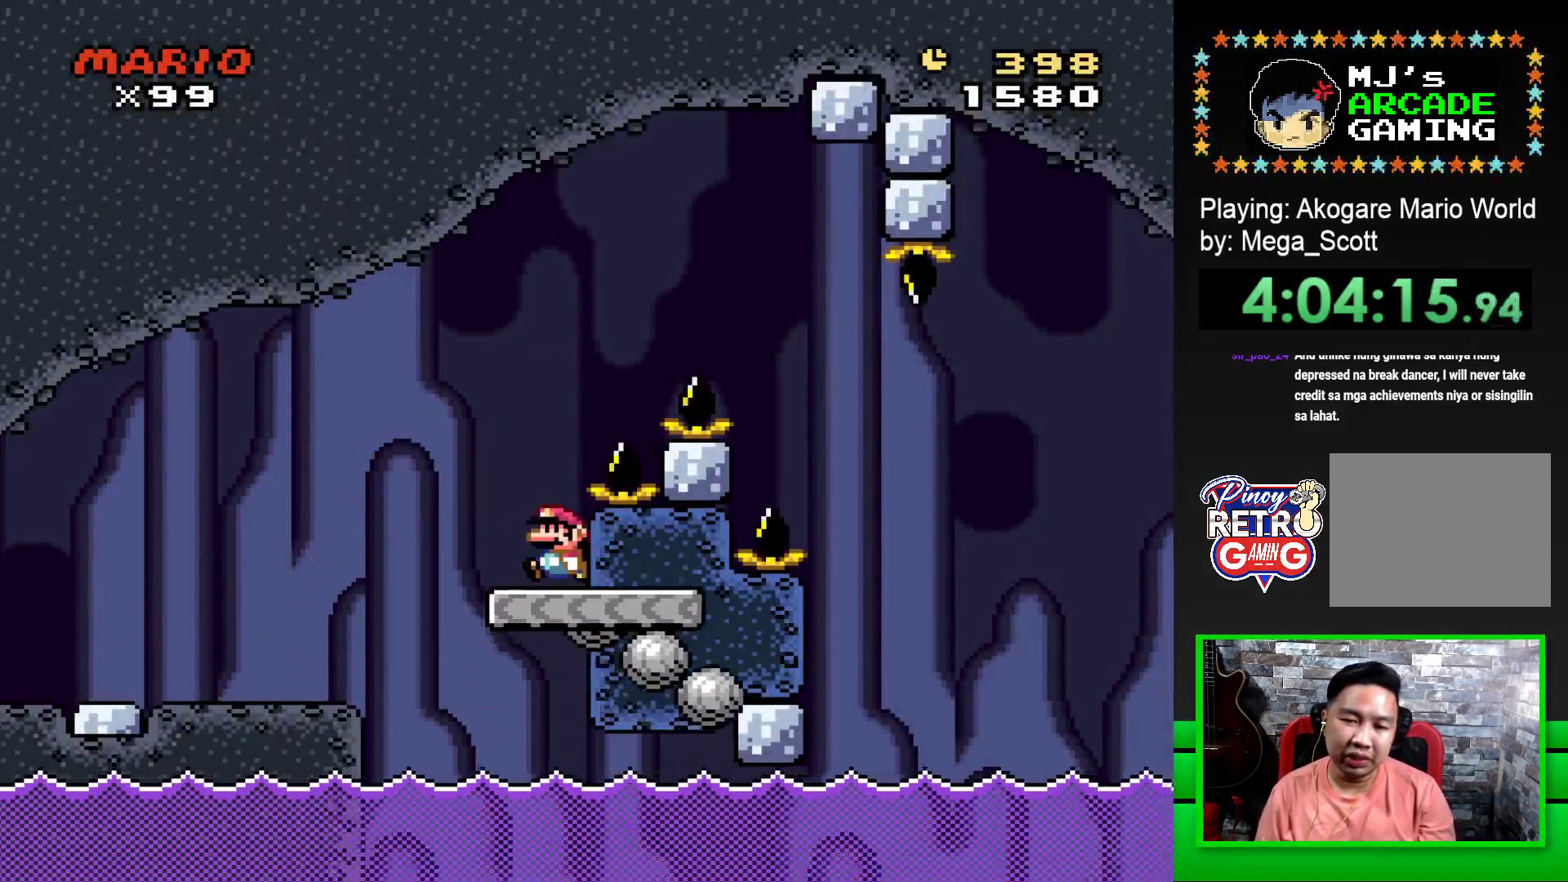
{"buttons": ["CROSS", "SQUARE", "DPAD_RIGHT"], "events": [[100, "DPAD_UP", "down"], [117, "DPAD_LEFT", "up"], [150, "DPAD_UP", "up"], [167, "DPAD_RIGHT", "down"], [183, "CROSS", "down"]]}
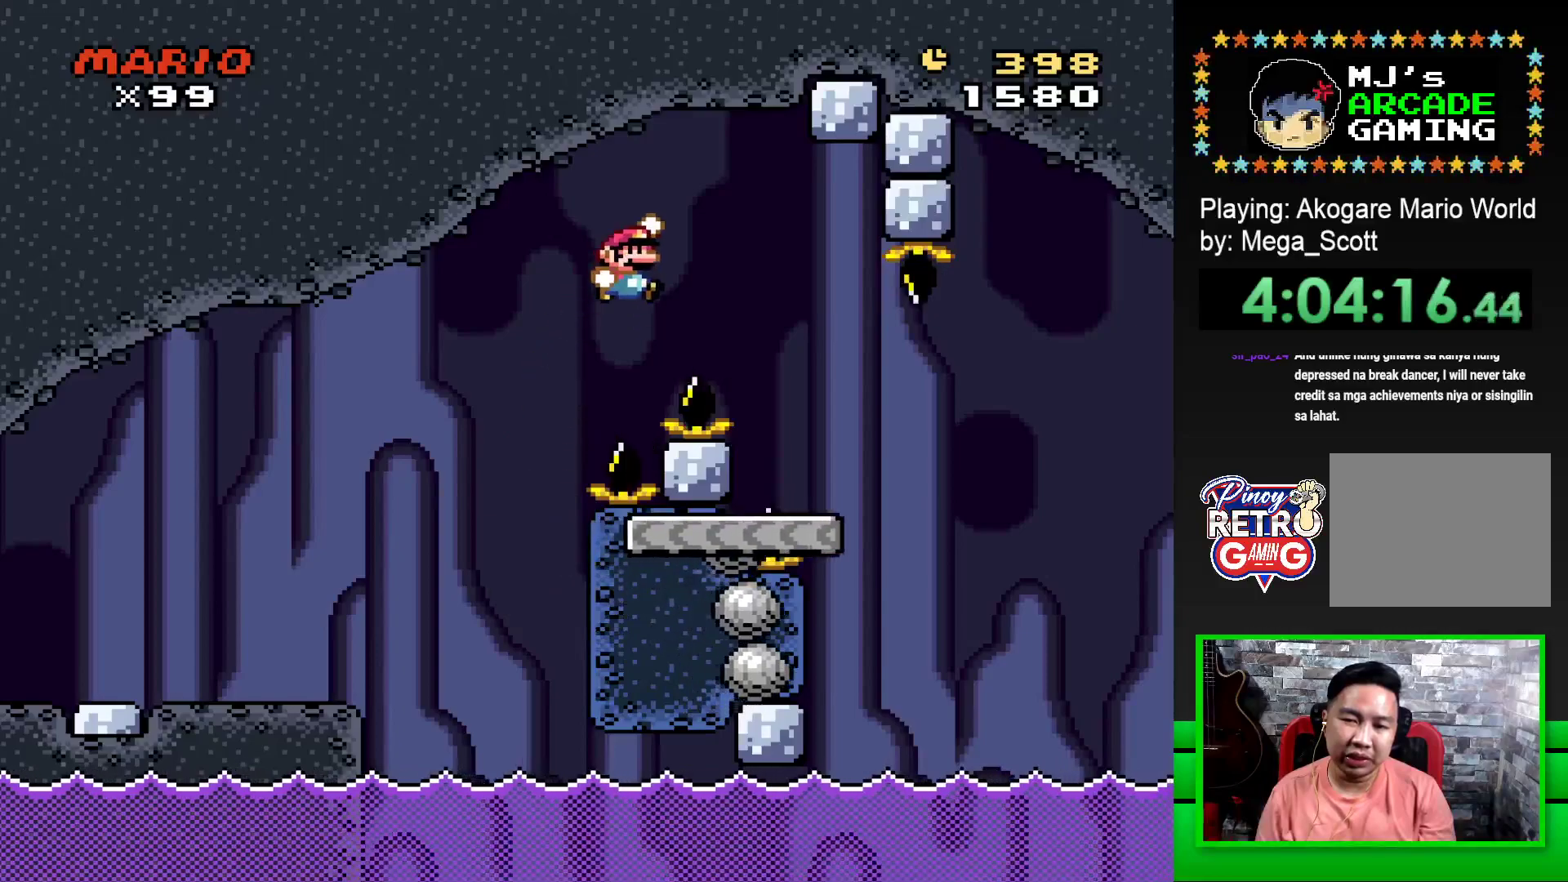
{"buttons": ["SQUARE", "DPAD_RIGHT"], "events": [[100, "CROSS", "up"]]}
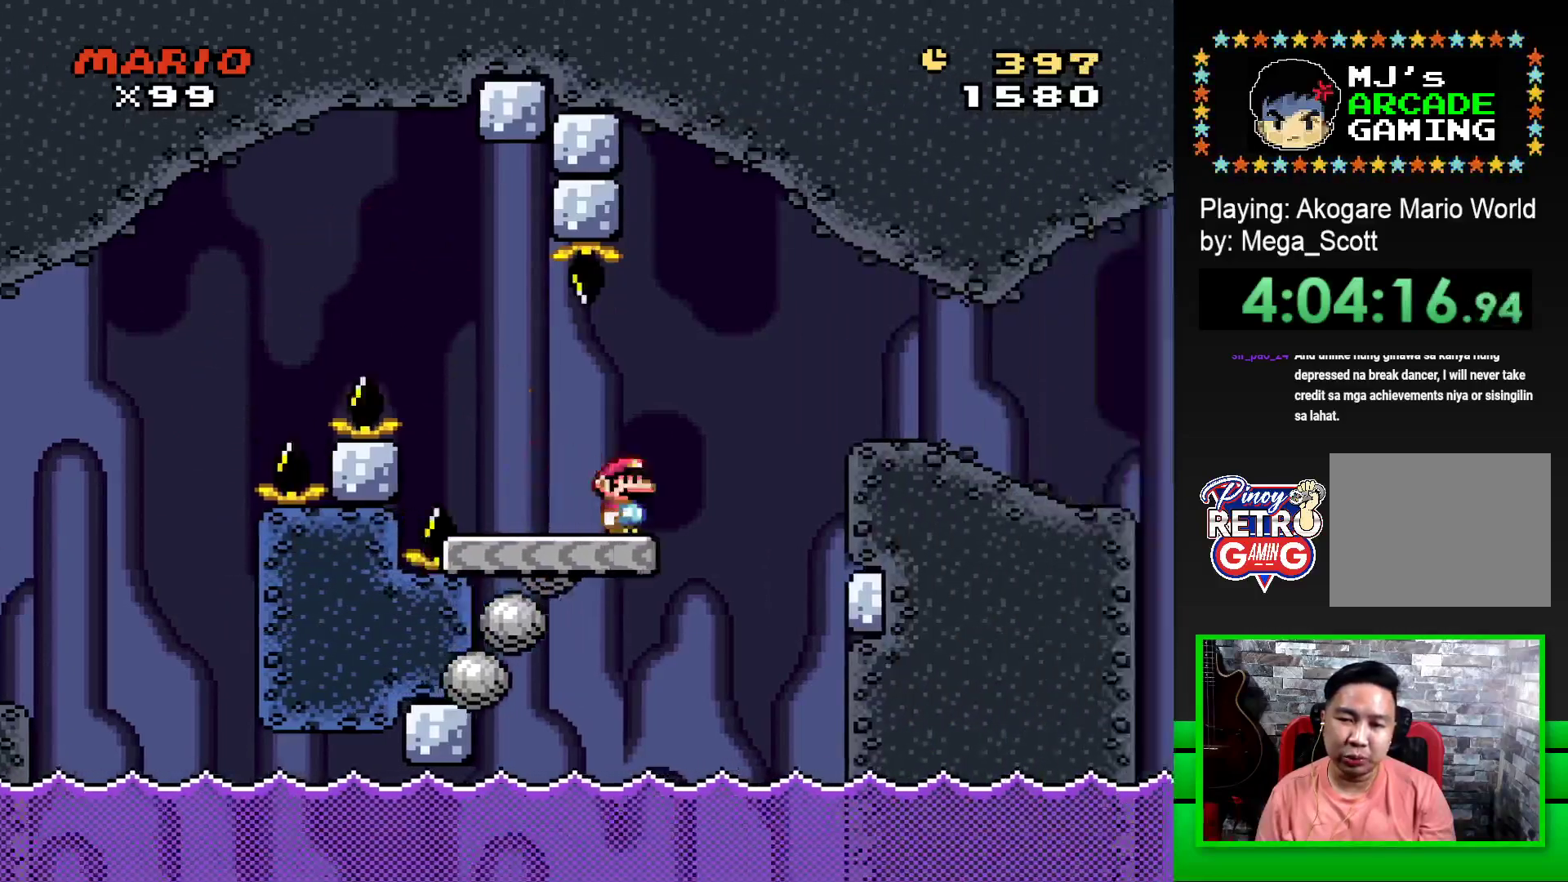
{"buttons": ["SQUARE", "DPAD_RIGHT"], "events": [[33, "CROSS", "down"], [183, "CROSS", "up"]]}
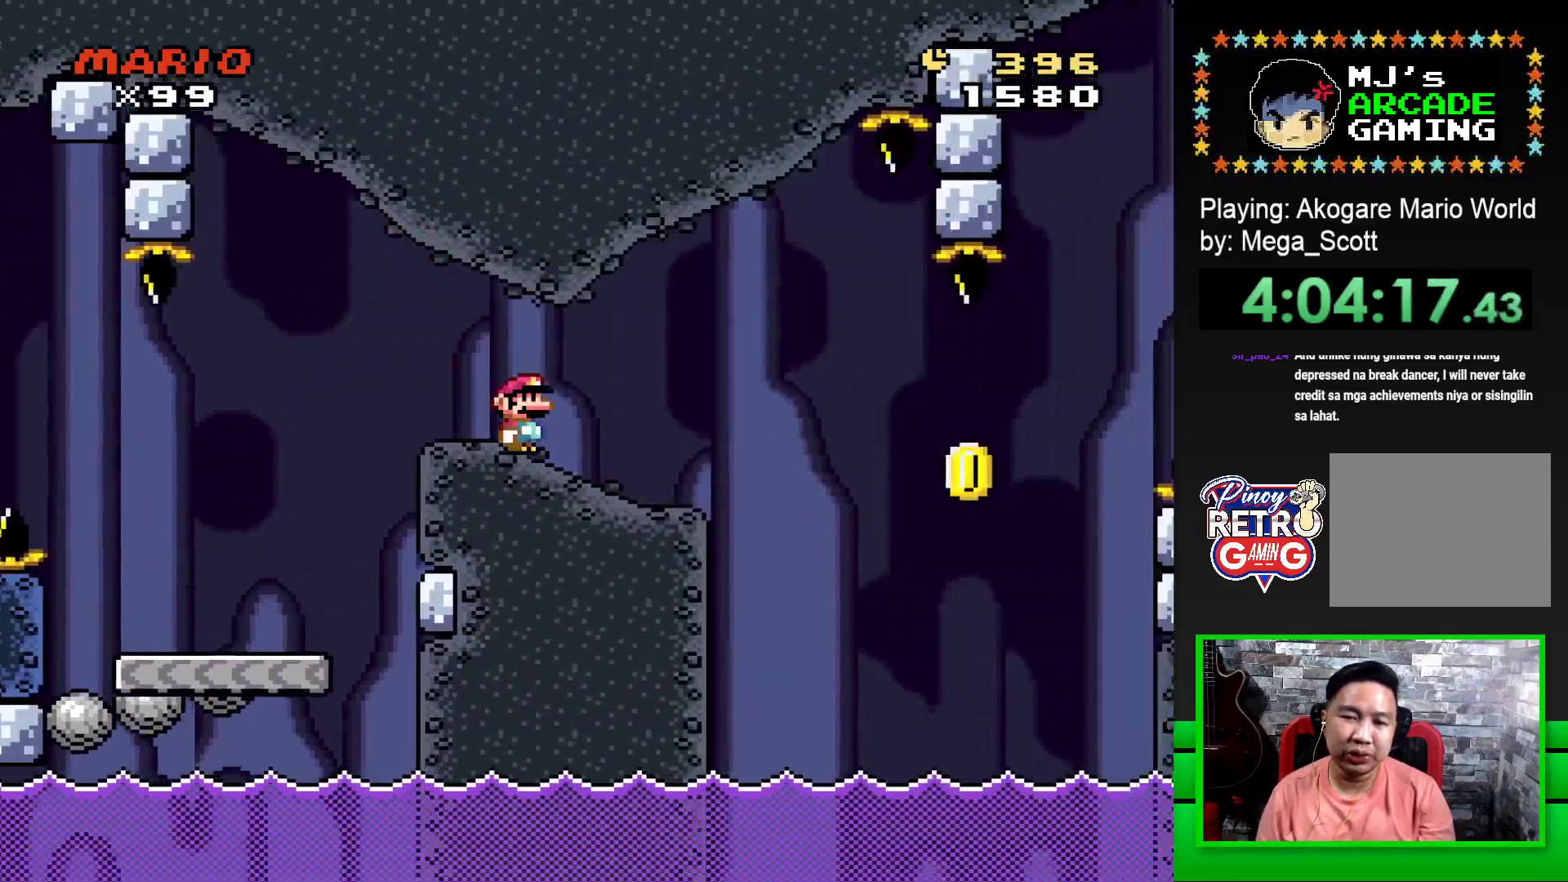
{"buttons": ["SQUARE"], "events": [[183, "DPAD_RIGHT", "up"], [250, "DPAD_LEFT", "down"], [383, "DPAD_LEFT", "up"]]}
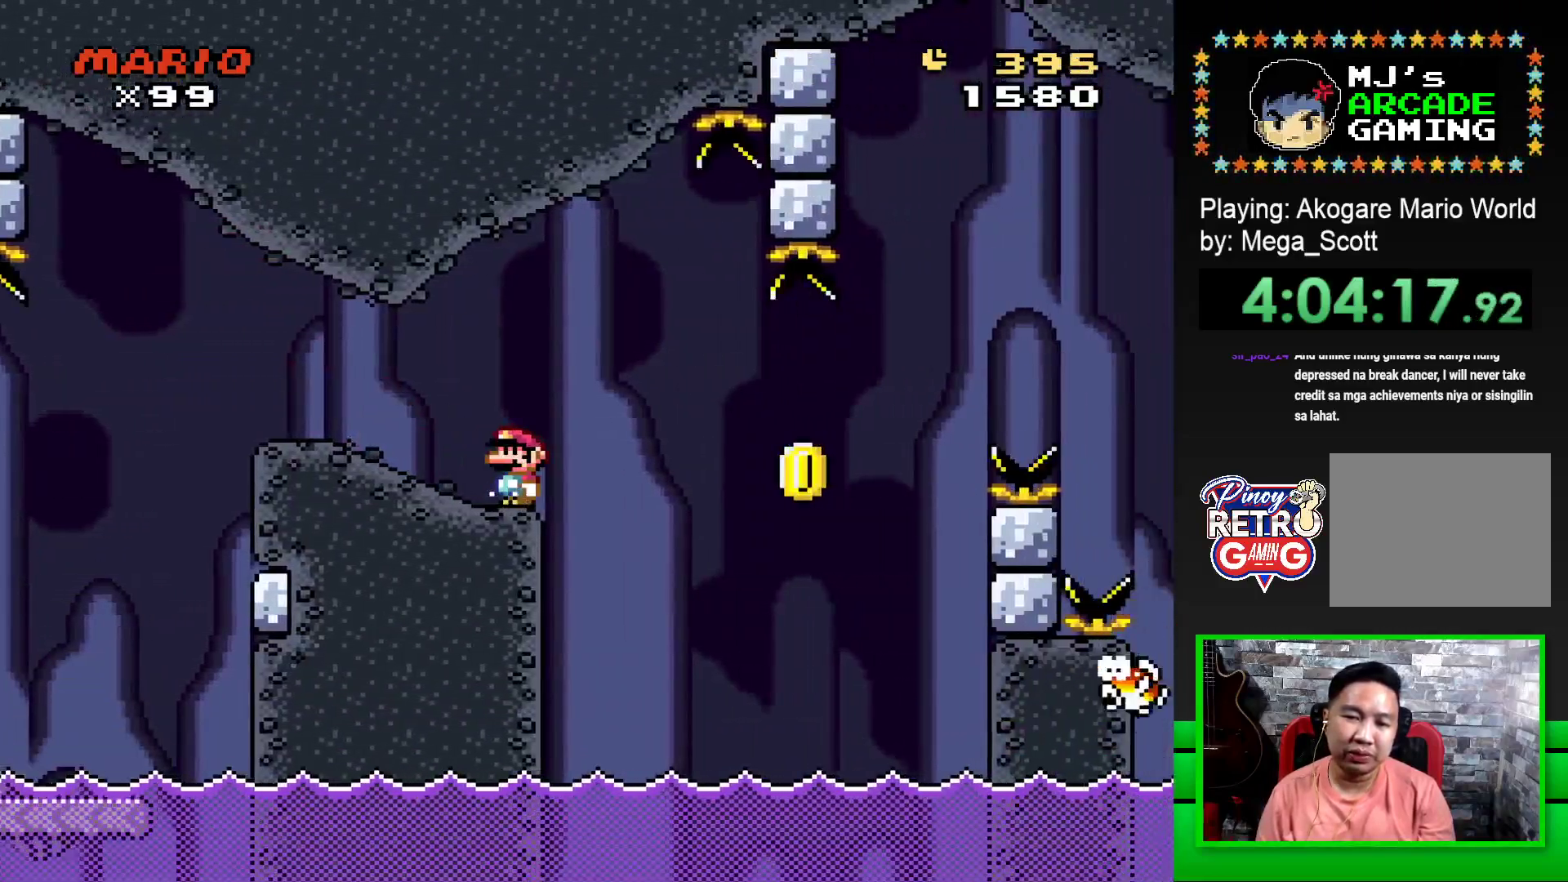
{"buttons": ["DPAD_RIGHT"], "events": [[250, "CROSS", "down"], [250, "DPAD_RIGHT", "down"], [383, "CROSS", "up"], [417, "SQUARE", "up"]]}
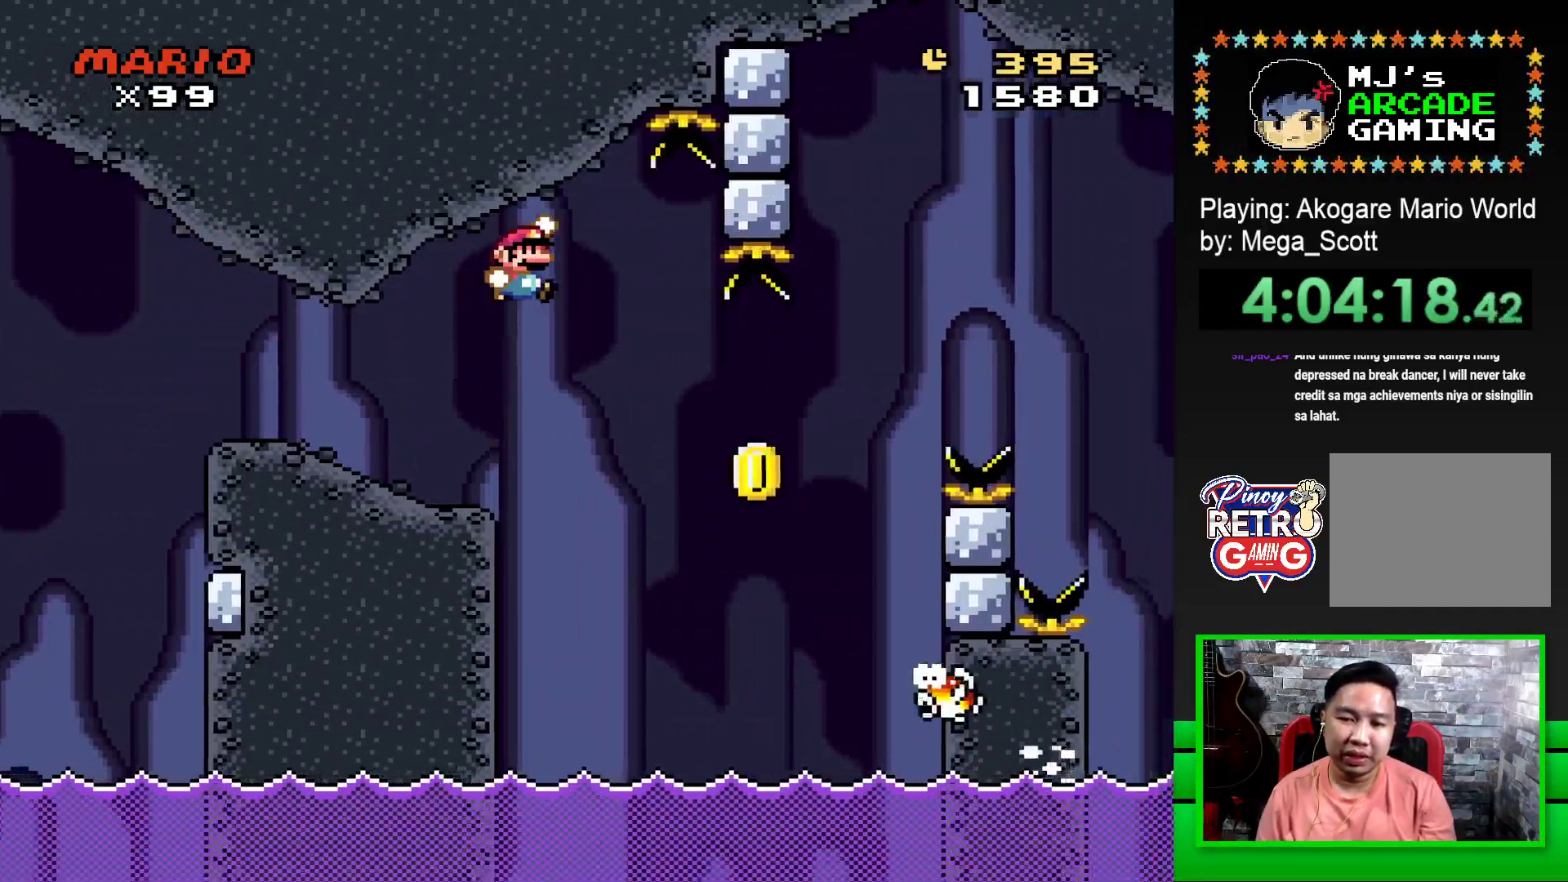
{"buttons": ["CROSS", "SQUARE", "DPAD_RIGHT"], "events": [[17, "CROSS", "down"], [17, "DPAD_RIGHT", "up"], [17, "SQUARE", "down"], [133, "DPAD_RIGHT", "down"]]}
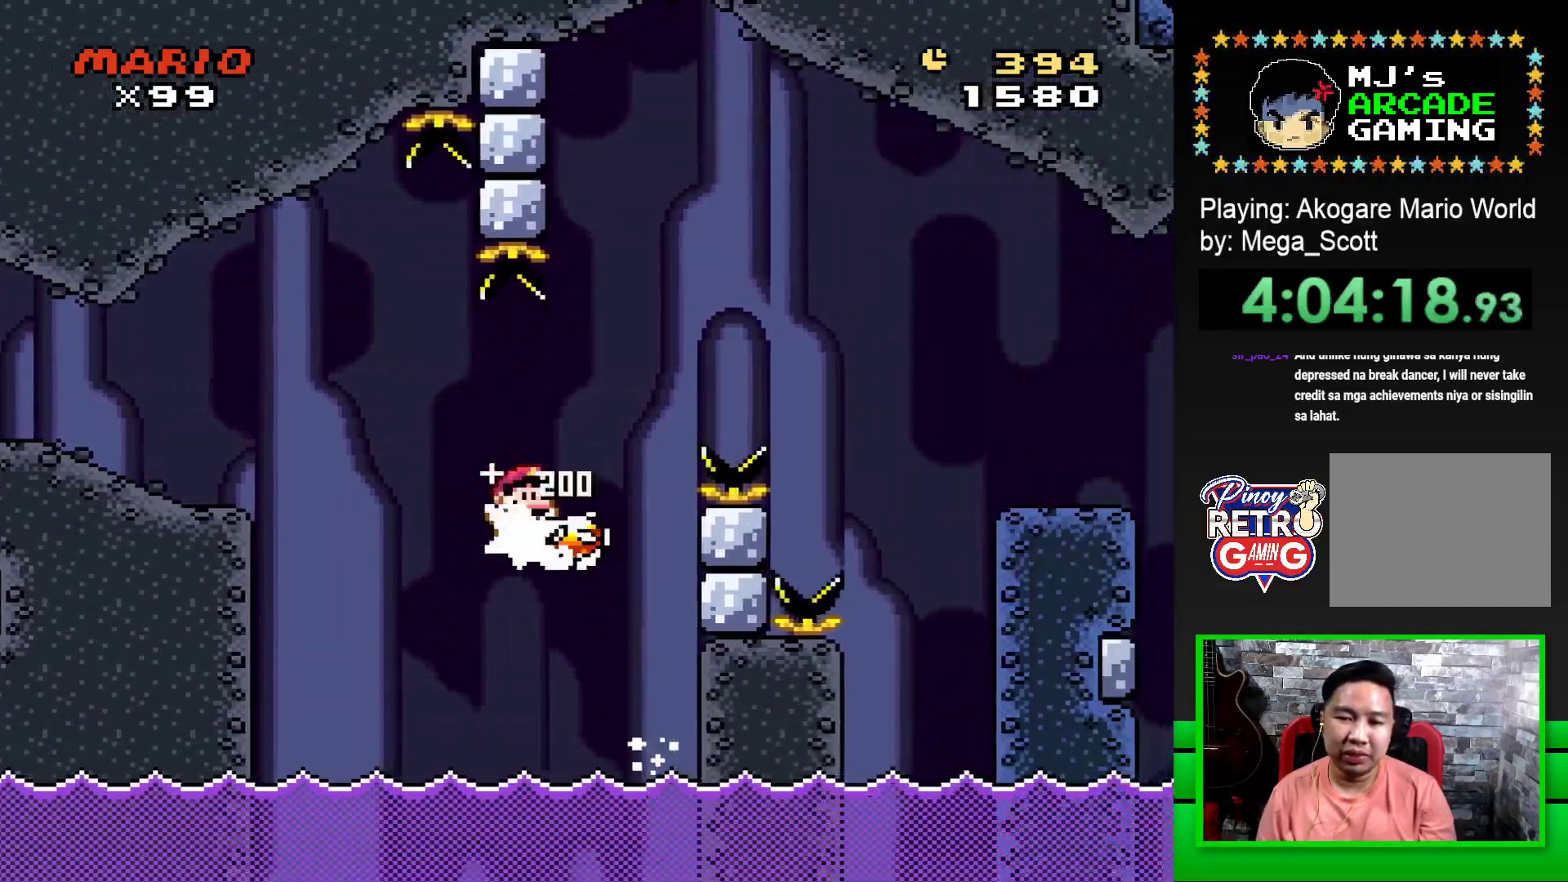
{"buttons": ["CROSS", "SQUARE", "DPAD_RIGHT"], "events": []}
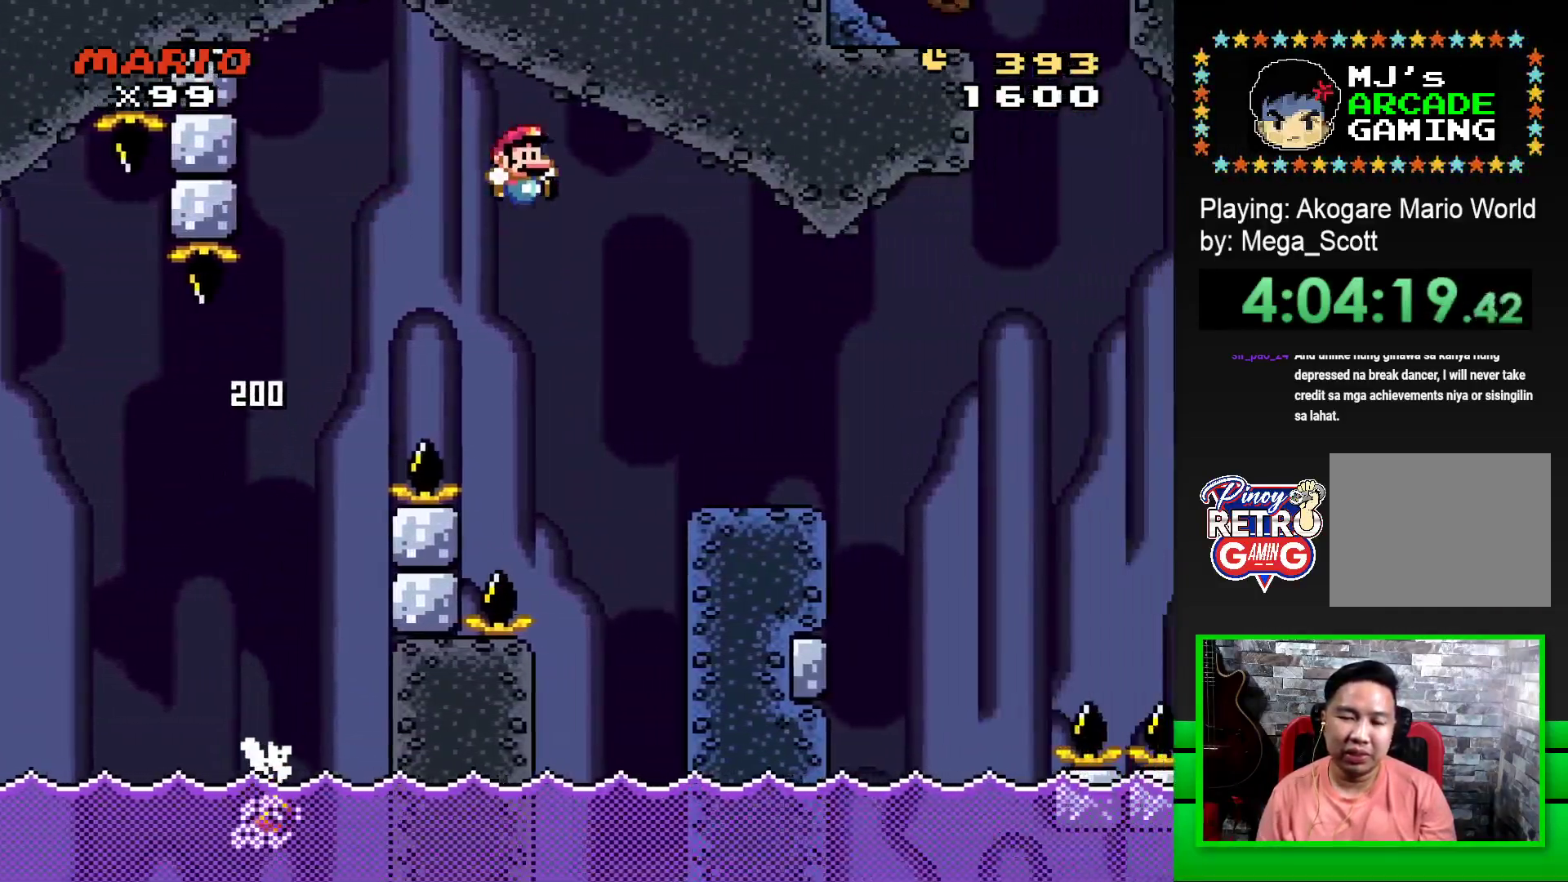
{"buttons": ["SQUARE"], "events": [[100, "CROSS", "up"], [250, "DPAD_RIGHT", "up"], [333, "DPAD_LEFT", "down"], [450, "DPAD_LEFT", "up"]]}
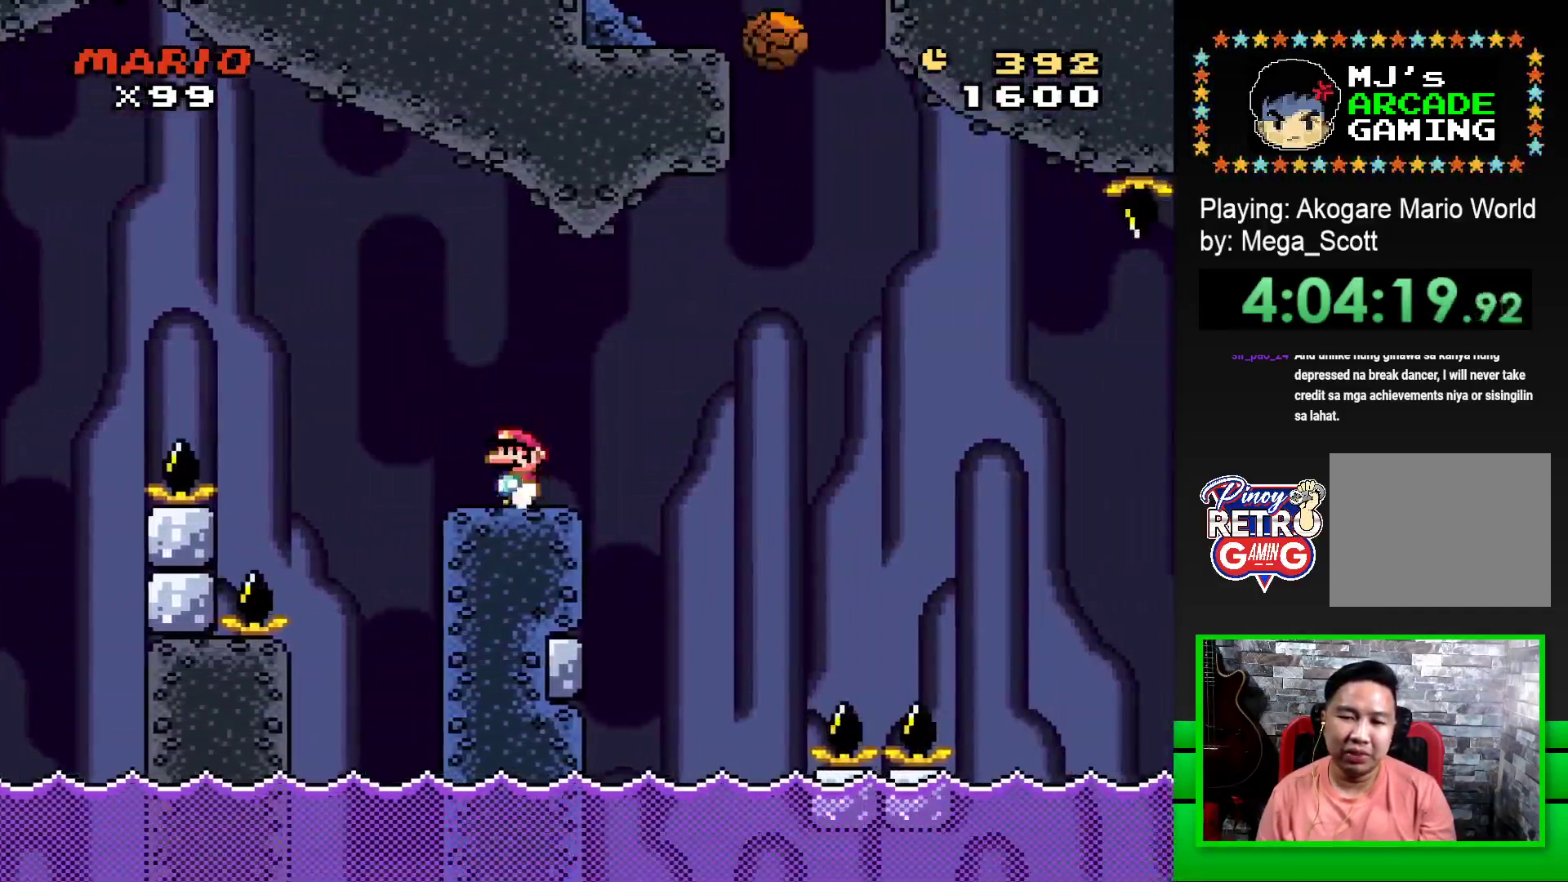
{"buttons": ["SQUARE", "DPAD_RIGHT"], "events": [[67, "DPAD_RIGHT", "down"], [167, "R1", "down"], [400, "R1", "up"]]}
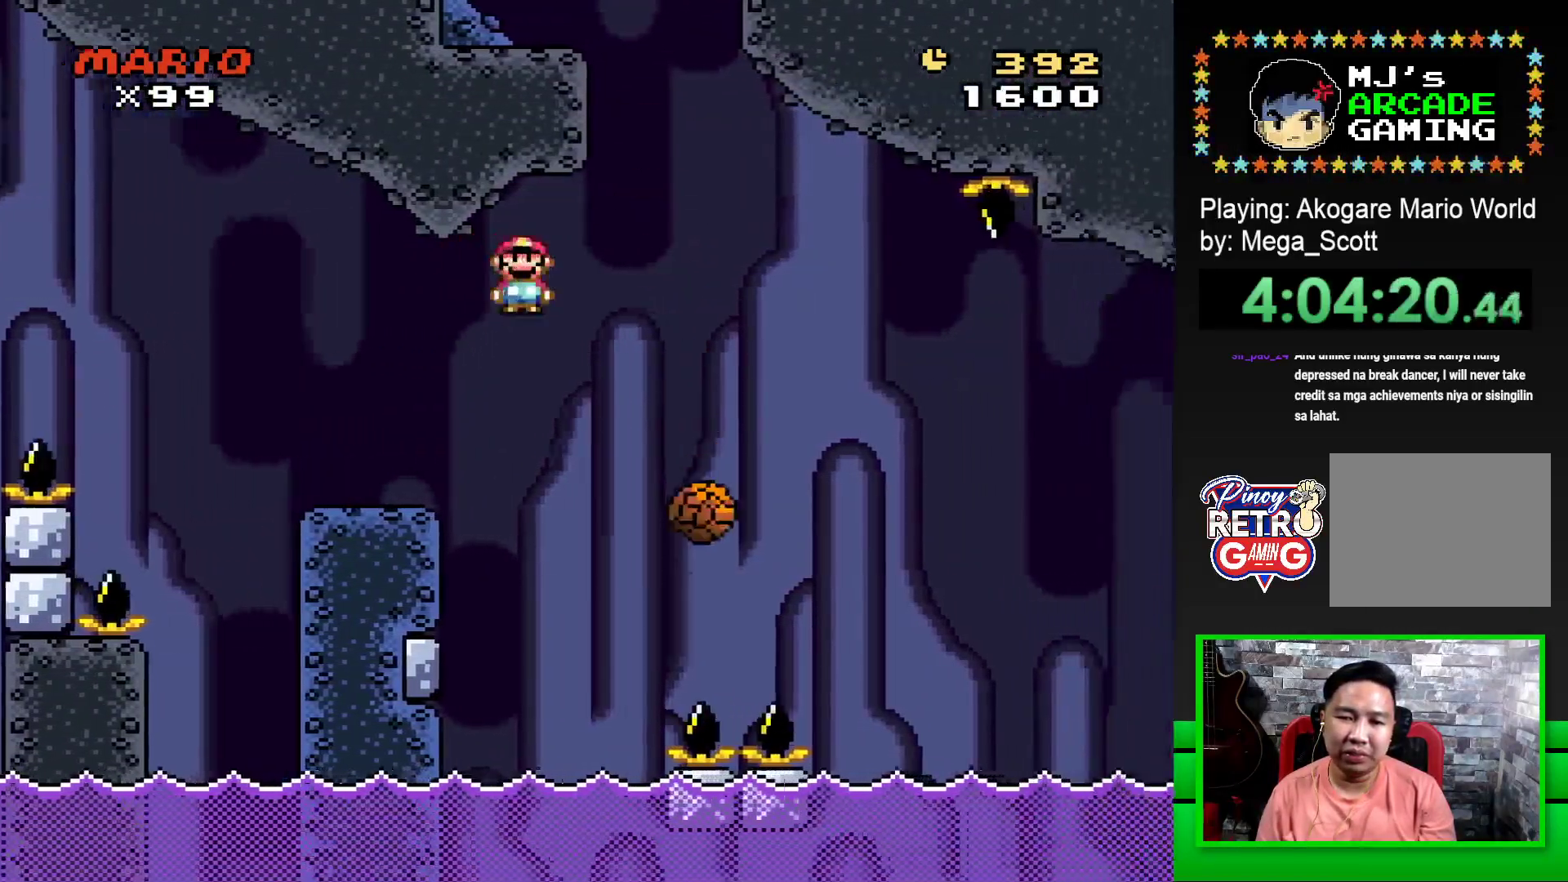
{"buttons": ["SQUARE"], "events": [[33, "R1", "down"], [233, "DPAD_RIGHT", "up"], [333, "DPAD_LEFT", "down"], [467, "R1", "up"], [483, "DPAD_LEFT", "up"]]}
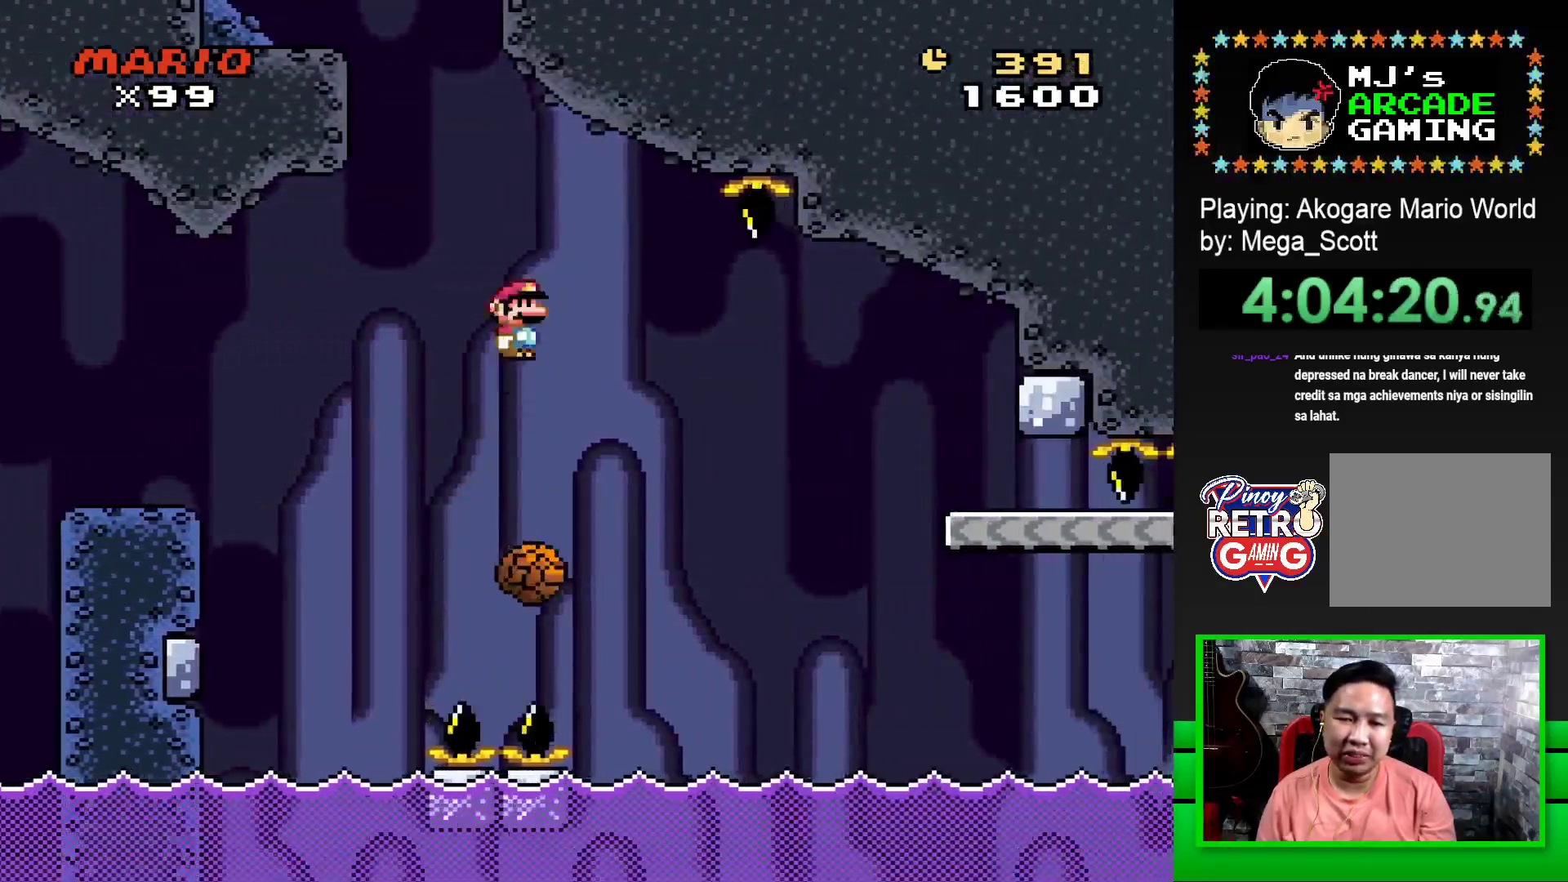
{"buttons": ["SQUARE", "R1", "DPAD_RIGHT"], "events": [[167, "DPAD_RIGHT", "down"], [250, "R1", "down"], [317, "DPAD_RIGHT", "up"], [383, "R1", "up"], [450, "DPAD_RIGHT", "down"], [483, "R1", "down"]]}
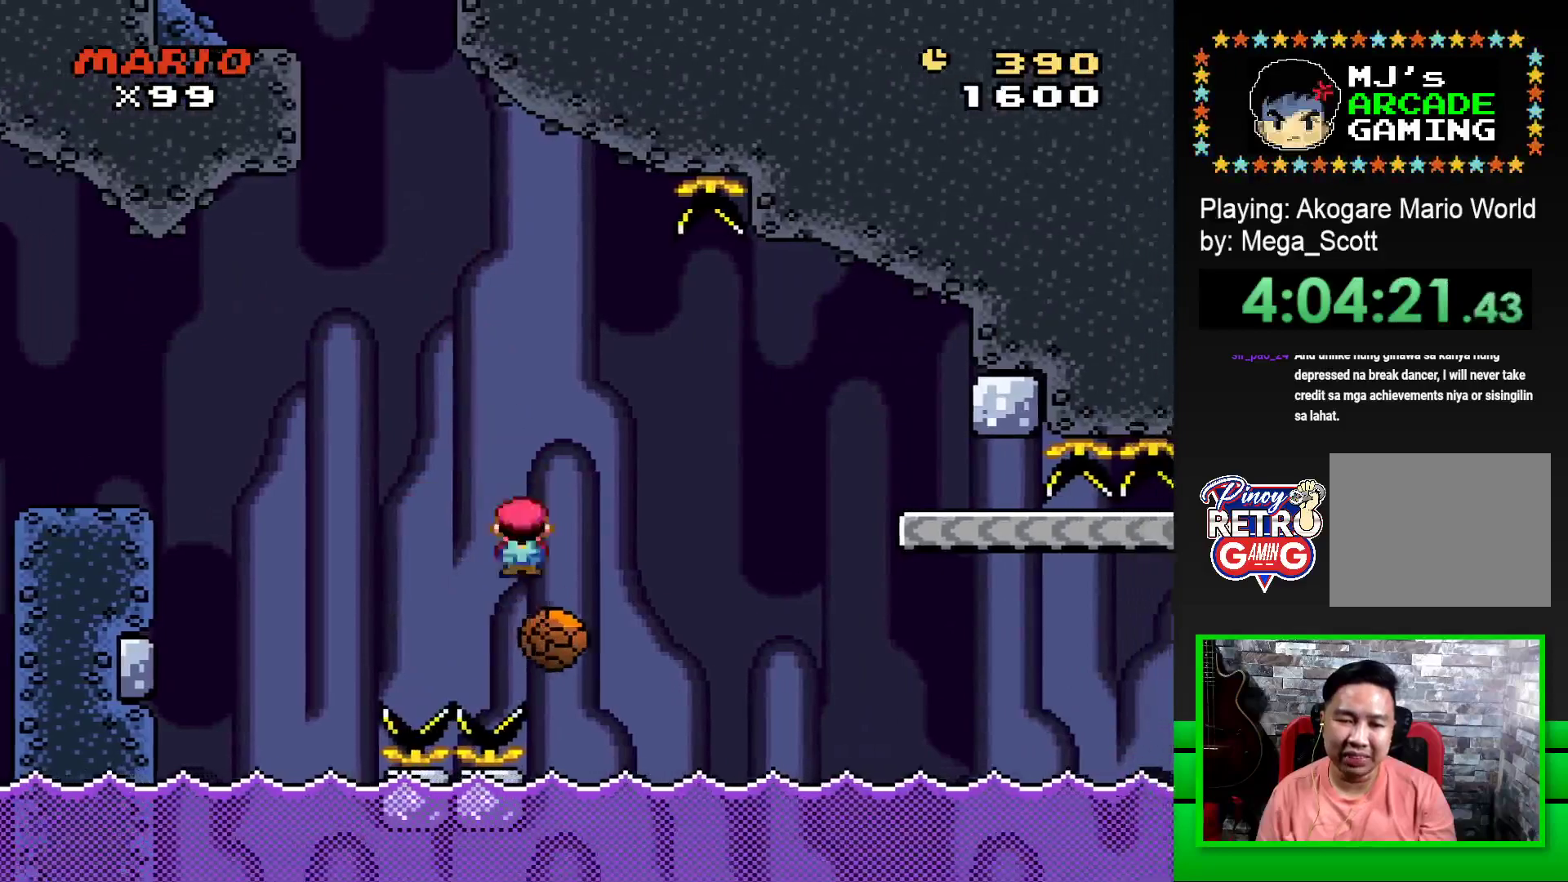
{"buttons": ["SQUARE", "R1", "DPAD_RIGHT"], "events": [[167, "R1", "up"], [283, "R1", "down"]]}
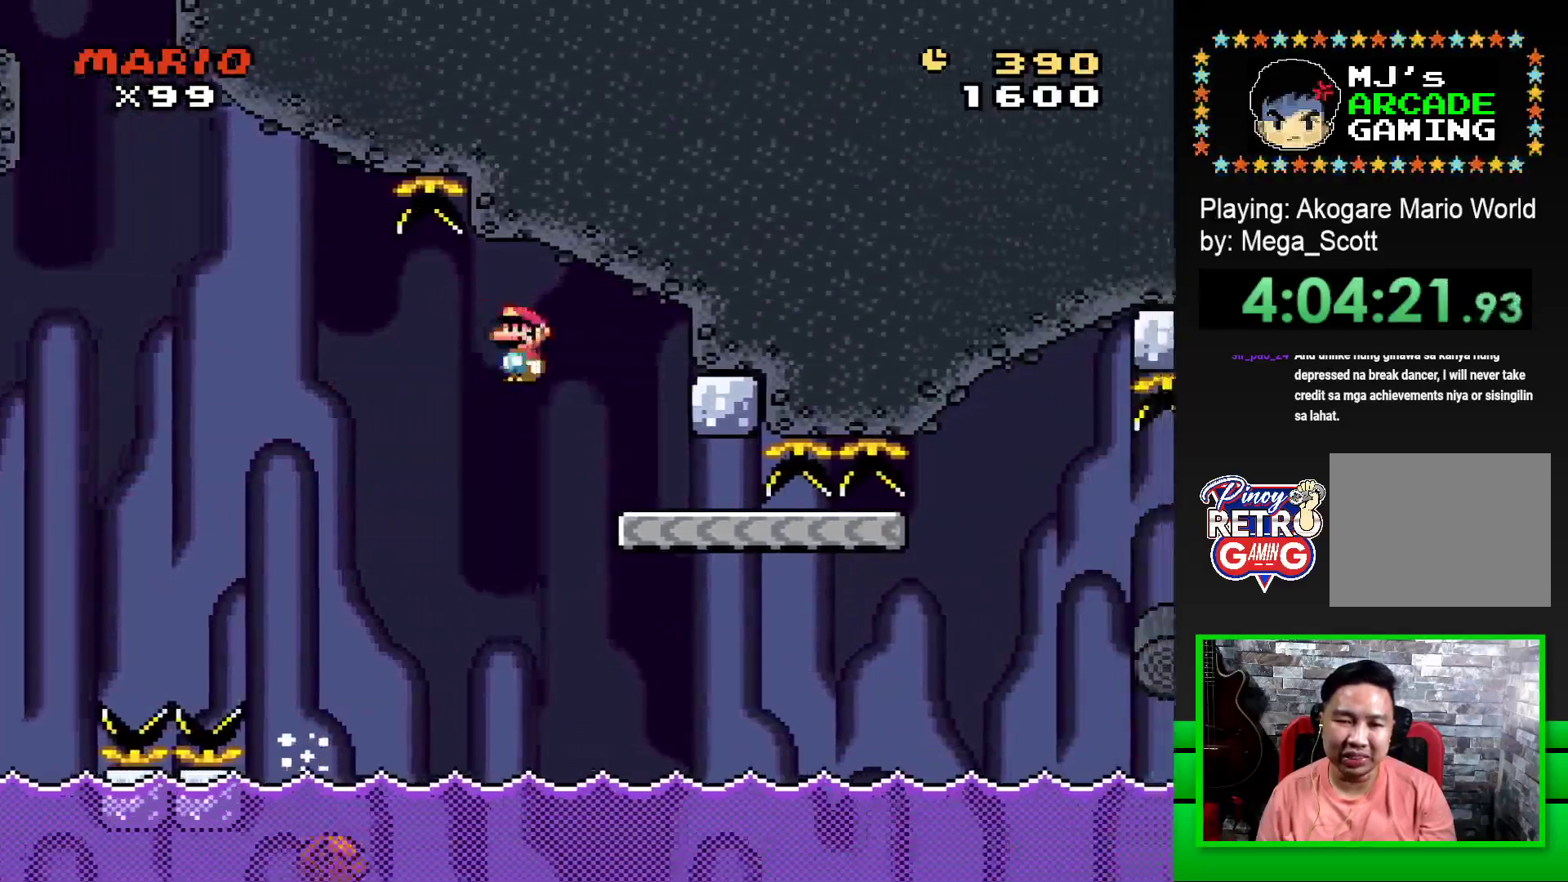
{"buttons": ["SQUARE", "DPAD_RIGHT"], "events": [[17, "DPAD_RIGHT", "up"], [33, "R1", "up"], [100, "DPAD_LEFT", "down"], [283, "DPAD_LEFT", "up"], [433, "DPAD_RIGHT", "down"]]}
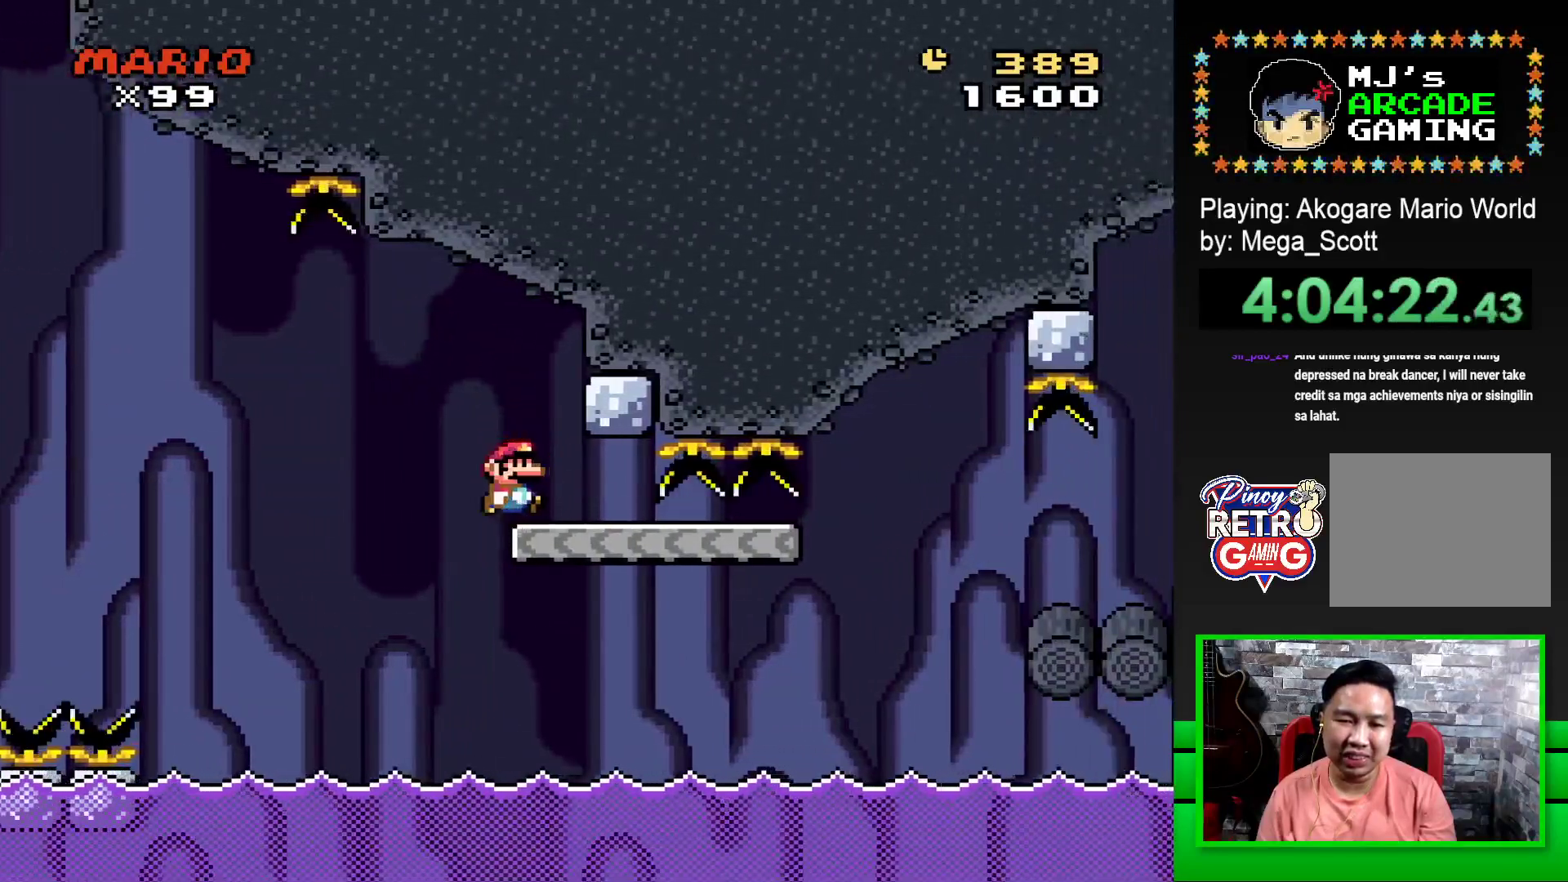
{"buttons": ["SQUARE", "DPAD_RIGHT"], "events": []}
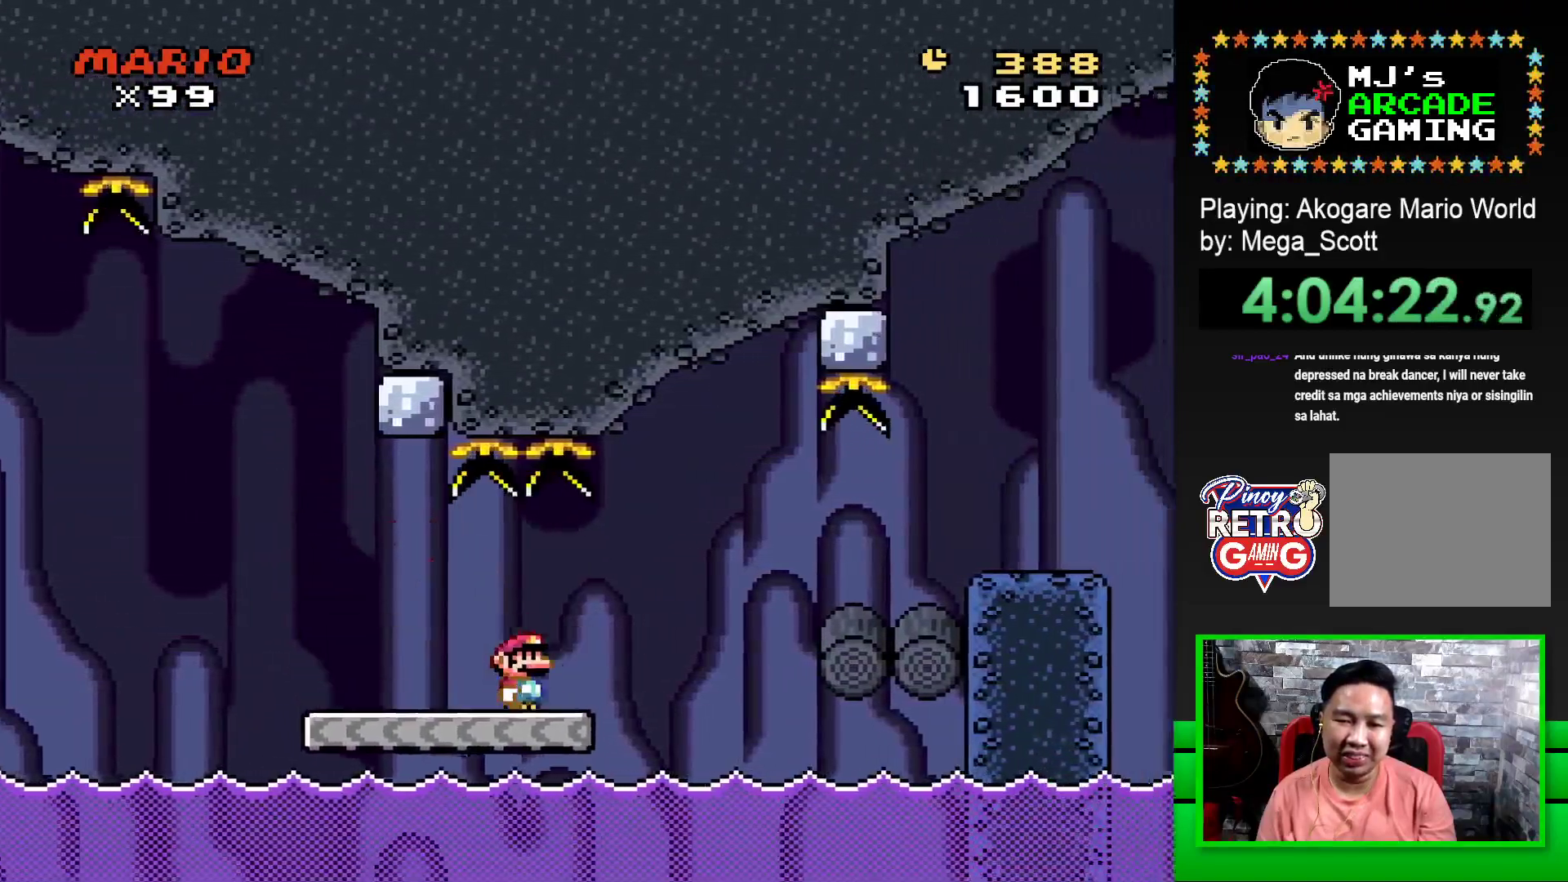
{"buttons": ["SQUARE", "DPAD_RIGHT"], "events": [[33, "R1", "down"], [200, "R1", "up"]]}
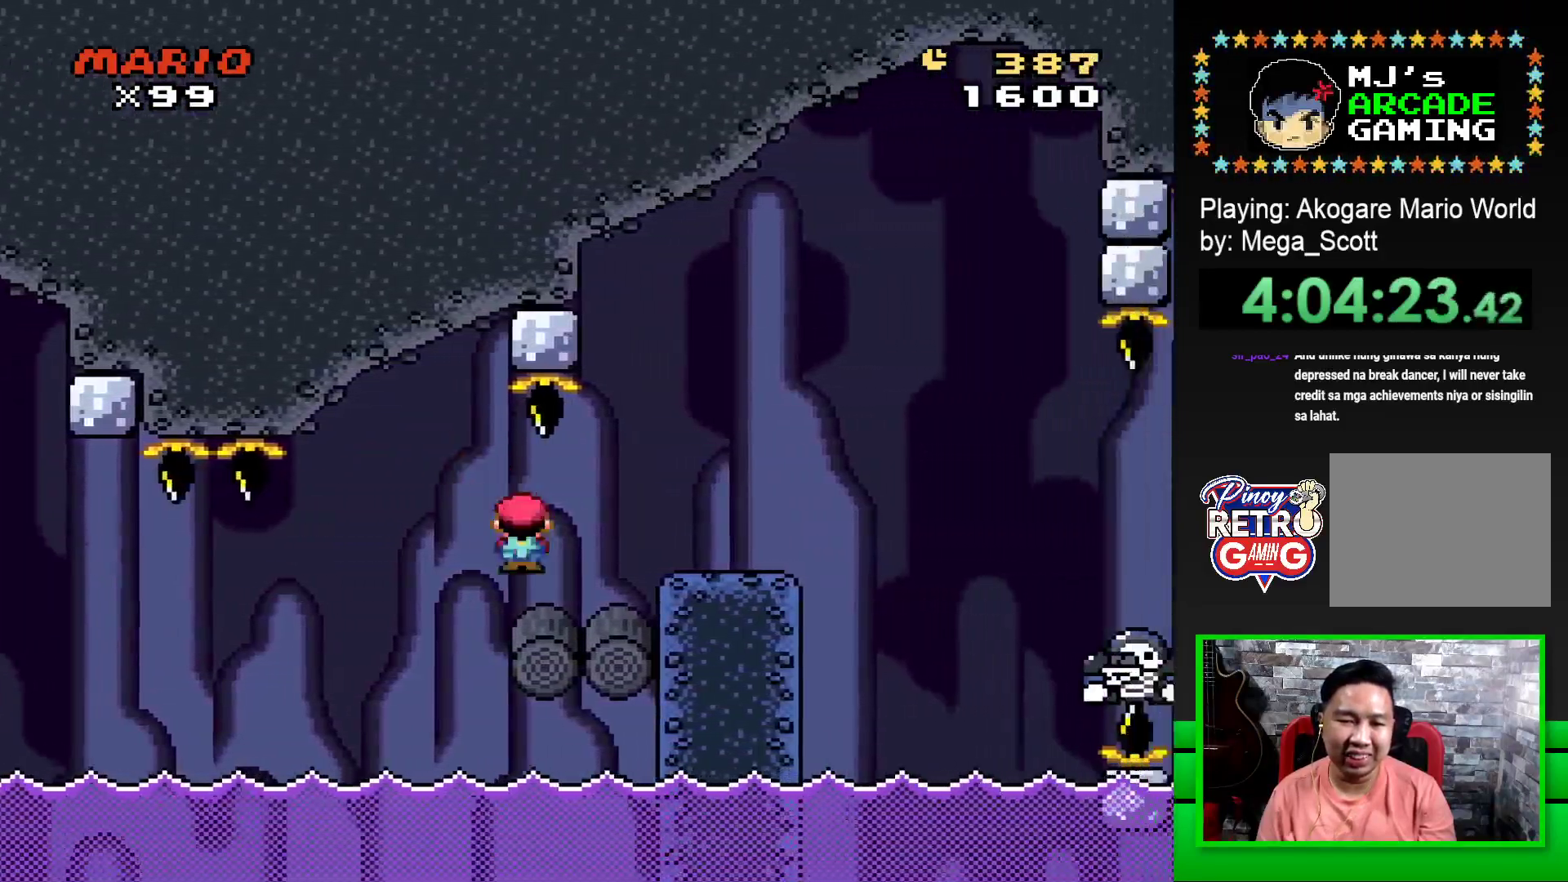
{"buttons": ["SQUARE", "DPAD_RIGHT"], "events": [[367, "CROSS", "down"], [467, "CROSS", "up"]]}
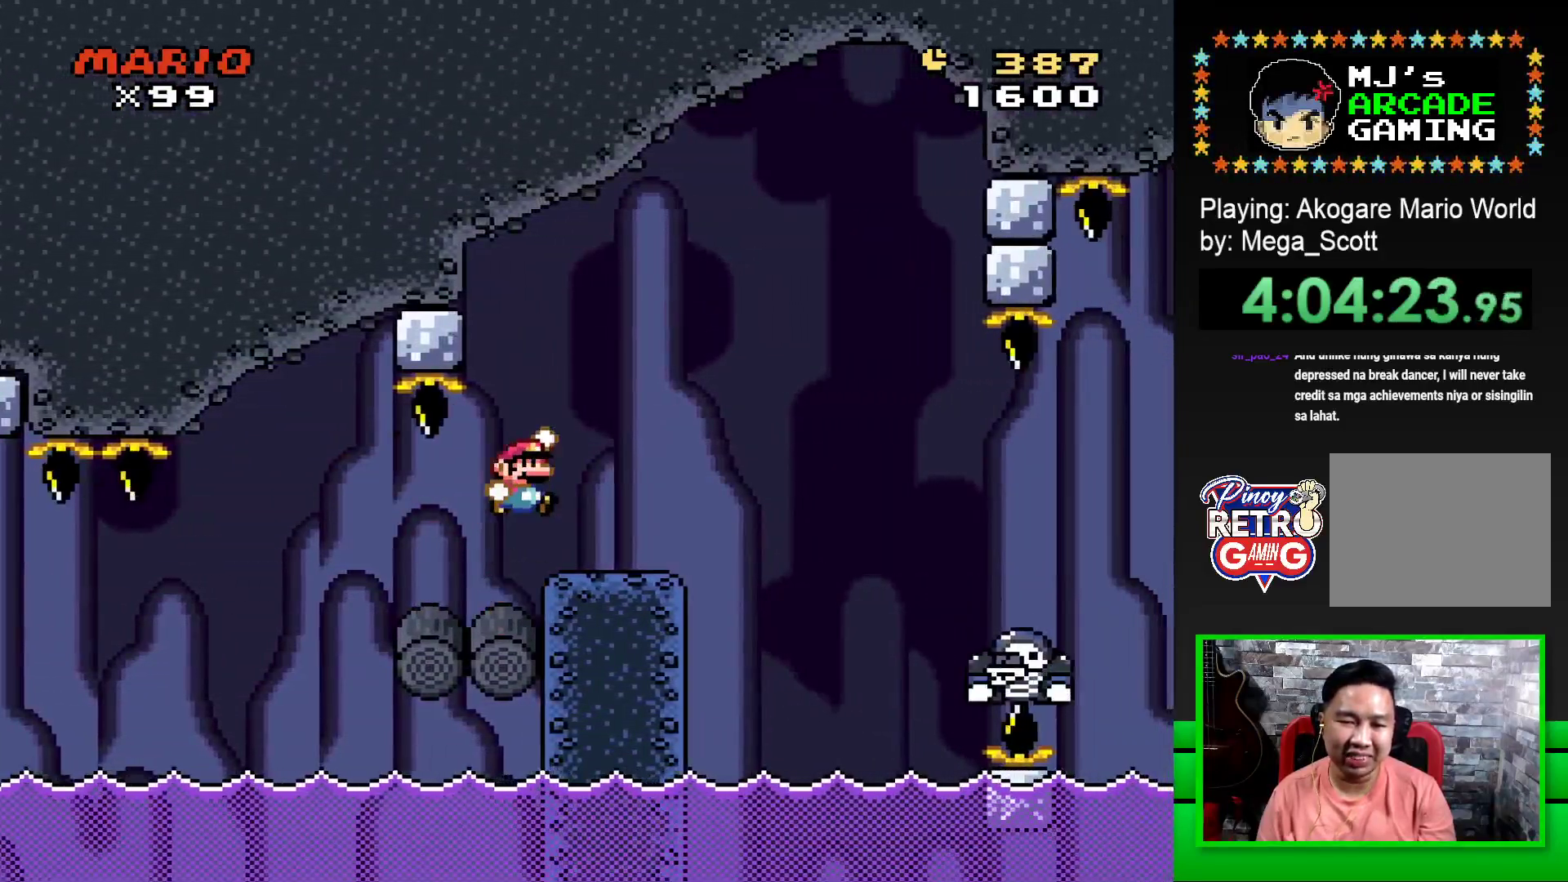
{"buttons": ["SQUARE"], "events": [[33, "DPAD_RIGHT", "up"], [100, "DPAD_LEFT", "down"], [200, "DPAD_LEFT", "up"], [233, "DPAD_RIGHT", "down"], [383, "DPAD_RIGHT", "up"]]}
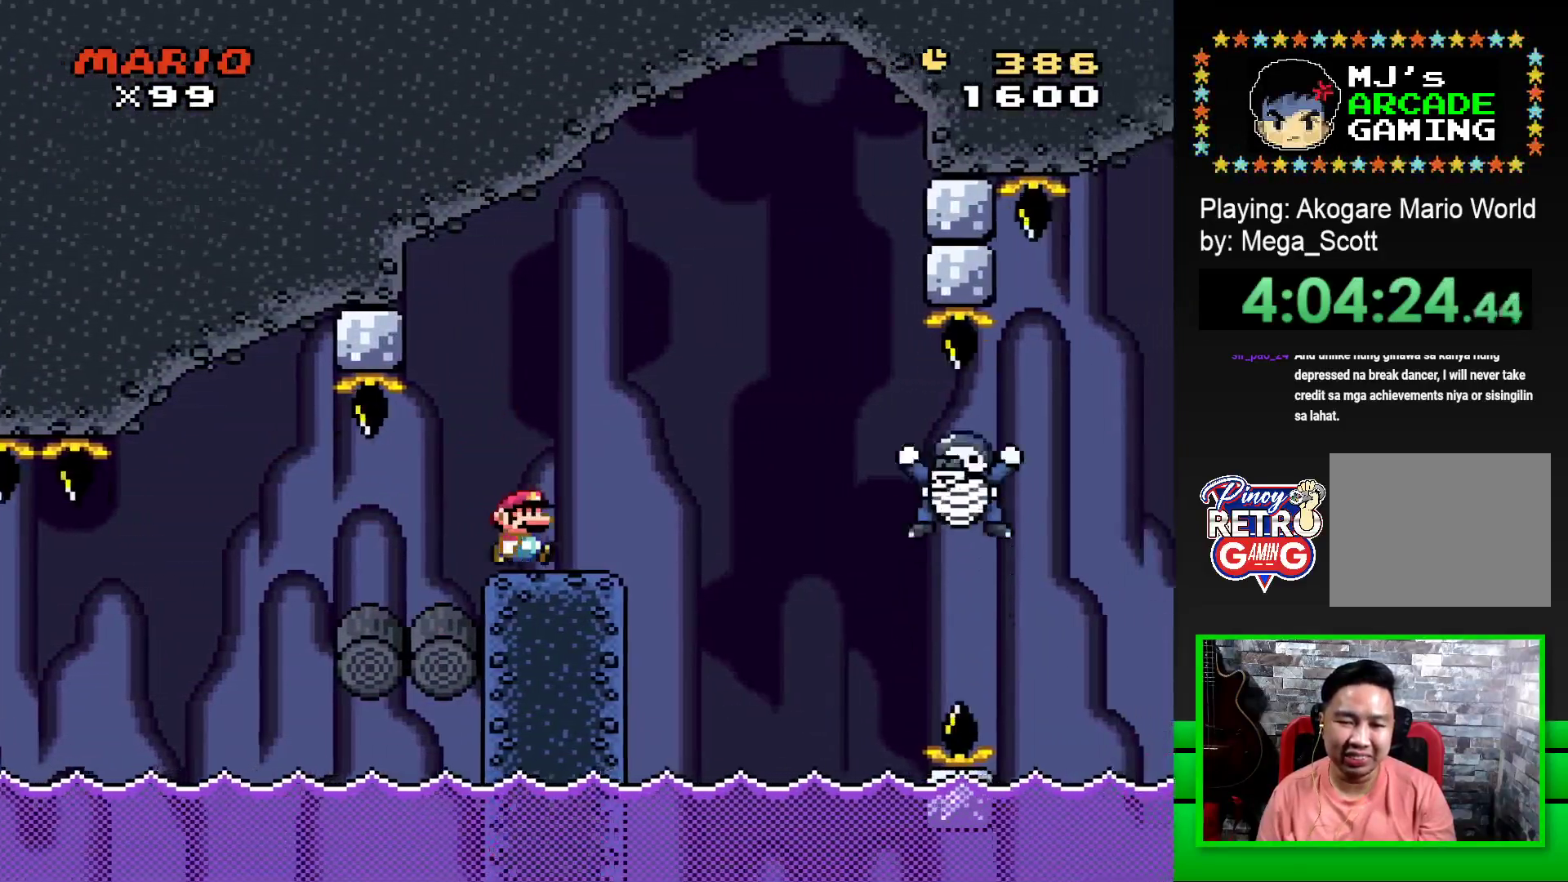
{"buttons": ["SQUARE"], "events": []}
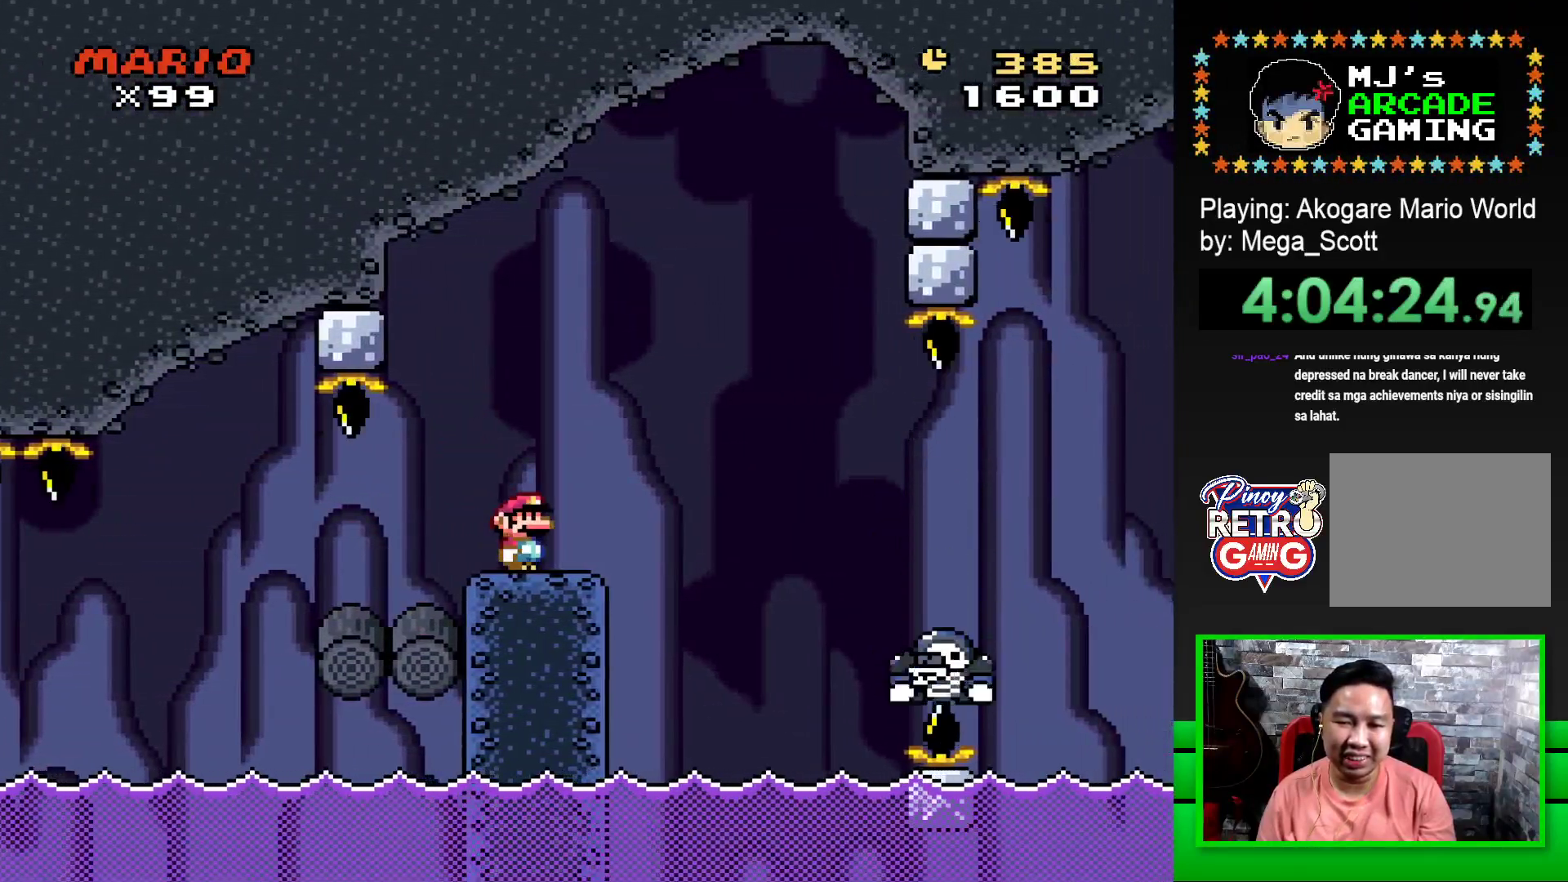
{"buttons": ["SQUARE", "DPAD_RIGHT"], "events": [[117, "DPAD_RIGHT", "down"], [300, "CROSS", "down"], [417, "CROSS", "up"]]}
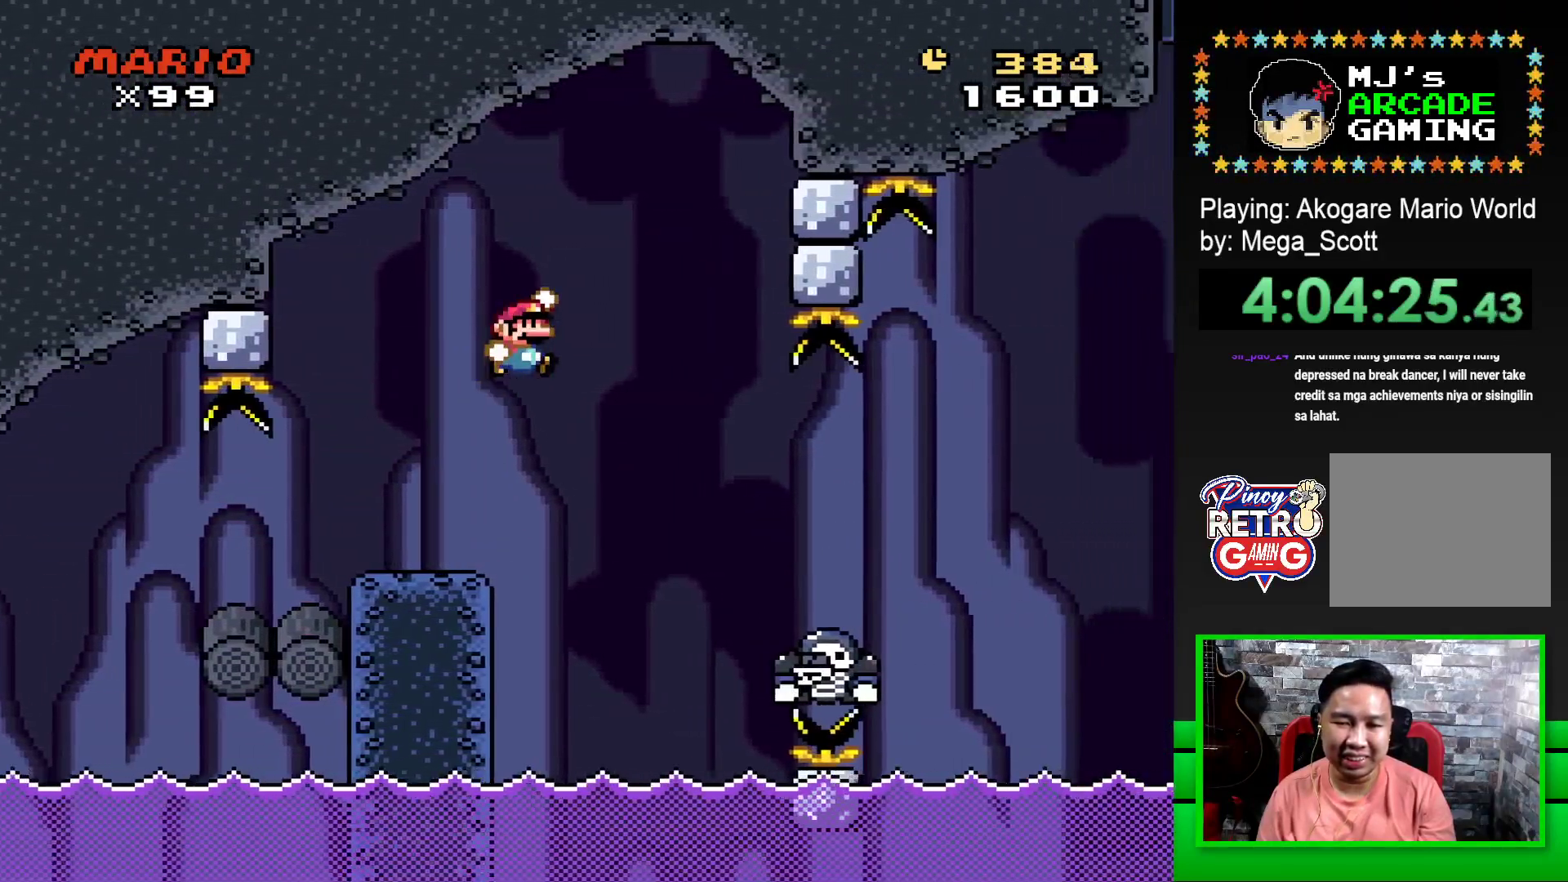
{"buttons": ["CROSS", "SQUARE", "DPAD_LEFT"], "events": [[67, "CROSS", "down"], [317, "DPAD_RIGHT", "up"], [367, "DPAD_LEFT", "down"]]}
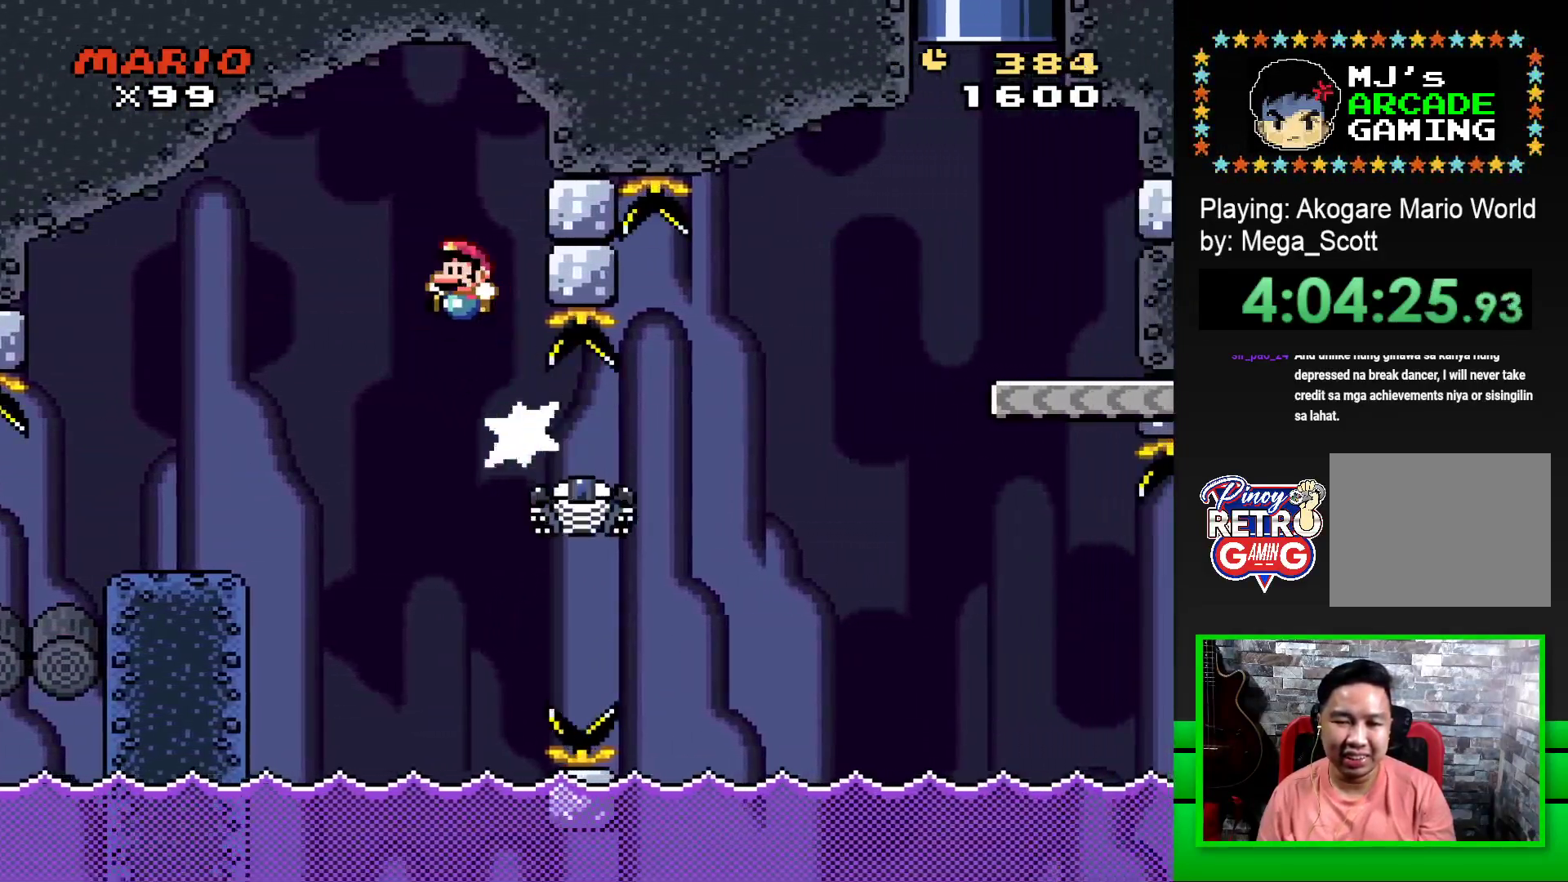
{"buttons": ["CROSS", "SQUARE", "DPAD_RIGHT"], "events": [[133, "DPAD_LEFT", "up"], [133, "DPAD_UP", "down"], [150, "DPAD_UP", "up"], [233, "DPAD_RIGHT", "down"]]}